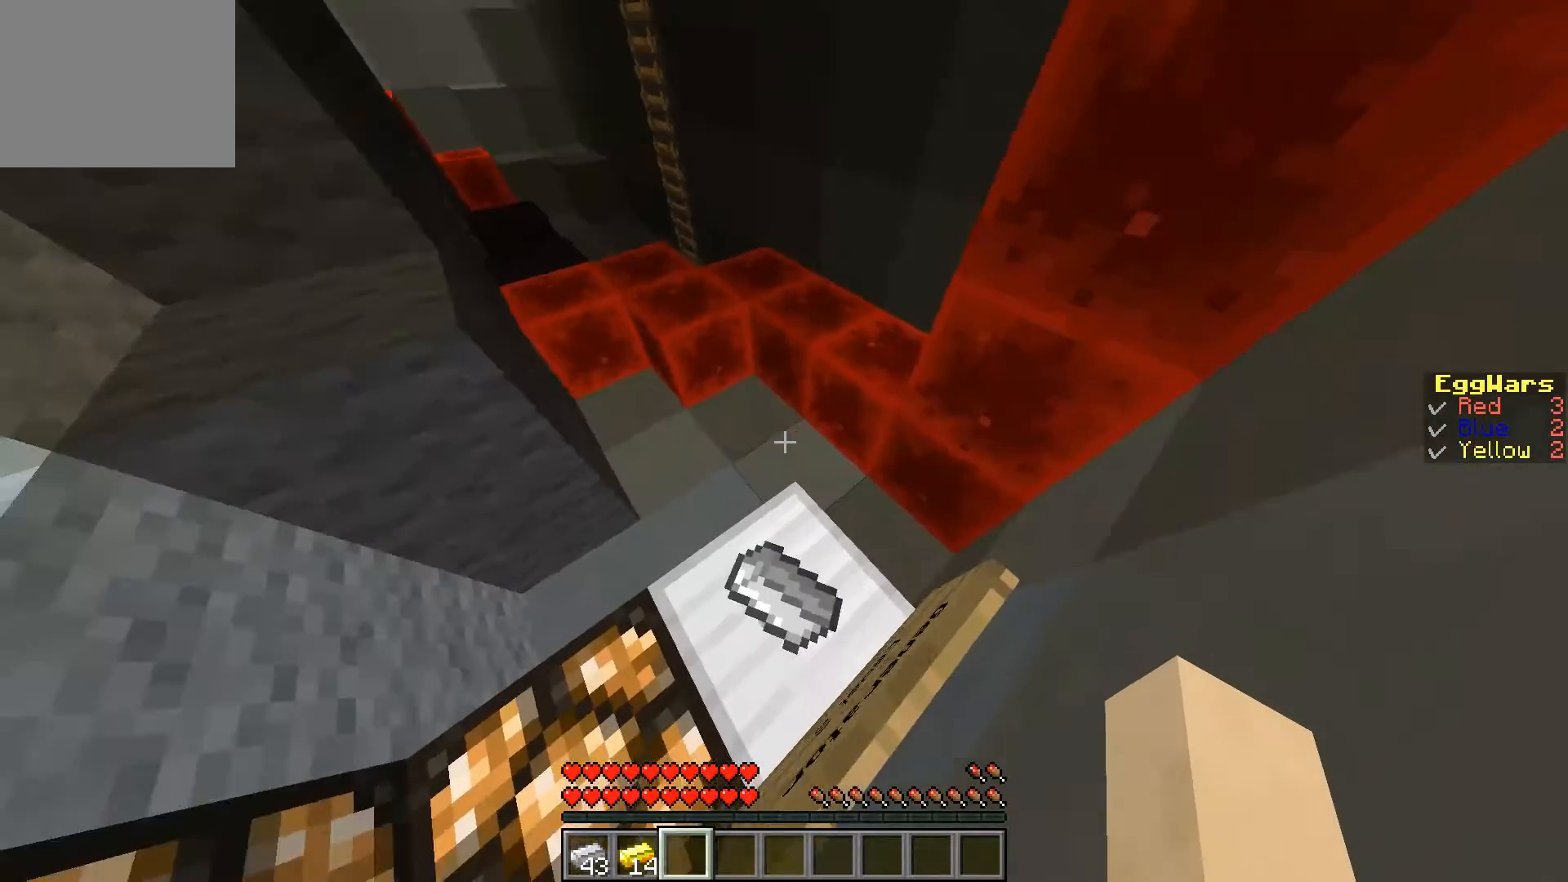
Gameplay with keyboard; each line is a JSON object with the keys held at the frame after it. "events" lists presses ("down") and releases ("up") of "a", "d", "s" and "w" between this image and that frame as [ms after this image, input, new state], when the widget could be followed in between. No other keys are recorded. Mouse input is not recorded.
{"keys": [], "events": [[100, "s", "up"]]}
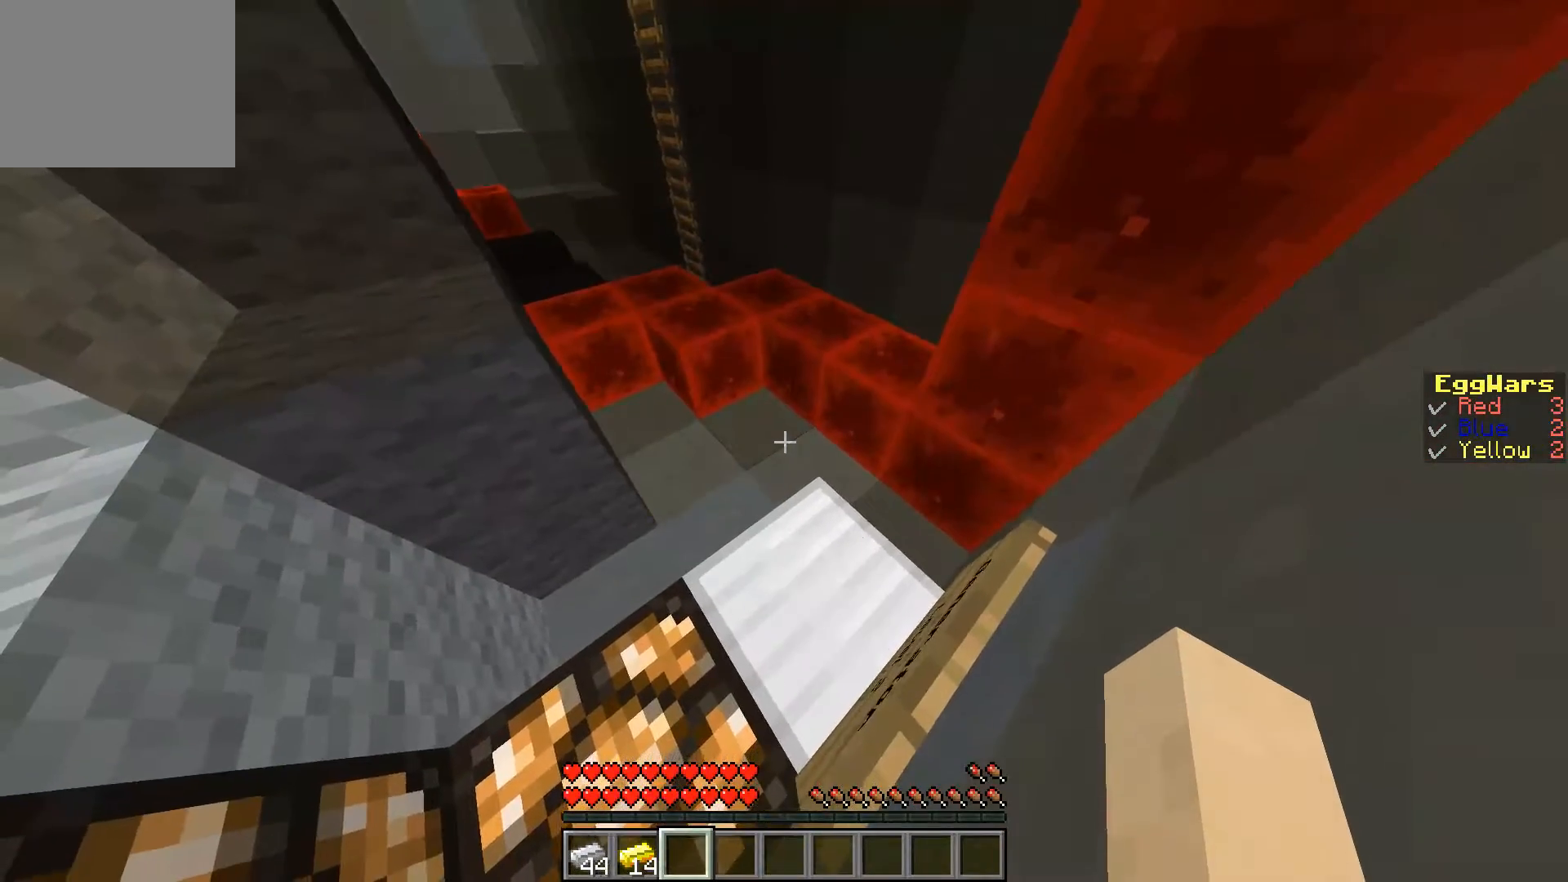
{"keys": ["w"], "events": [[67, "w", "down"]]}
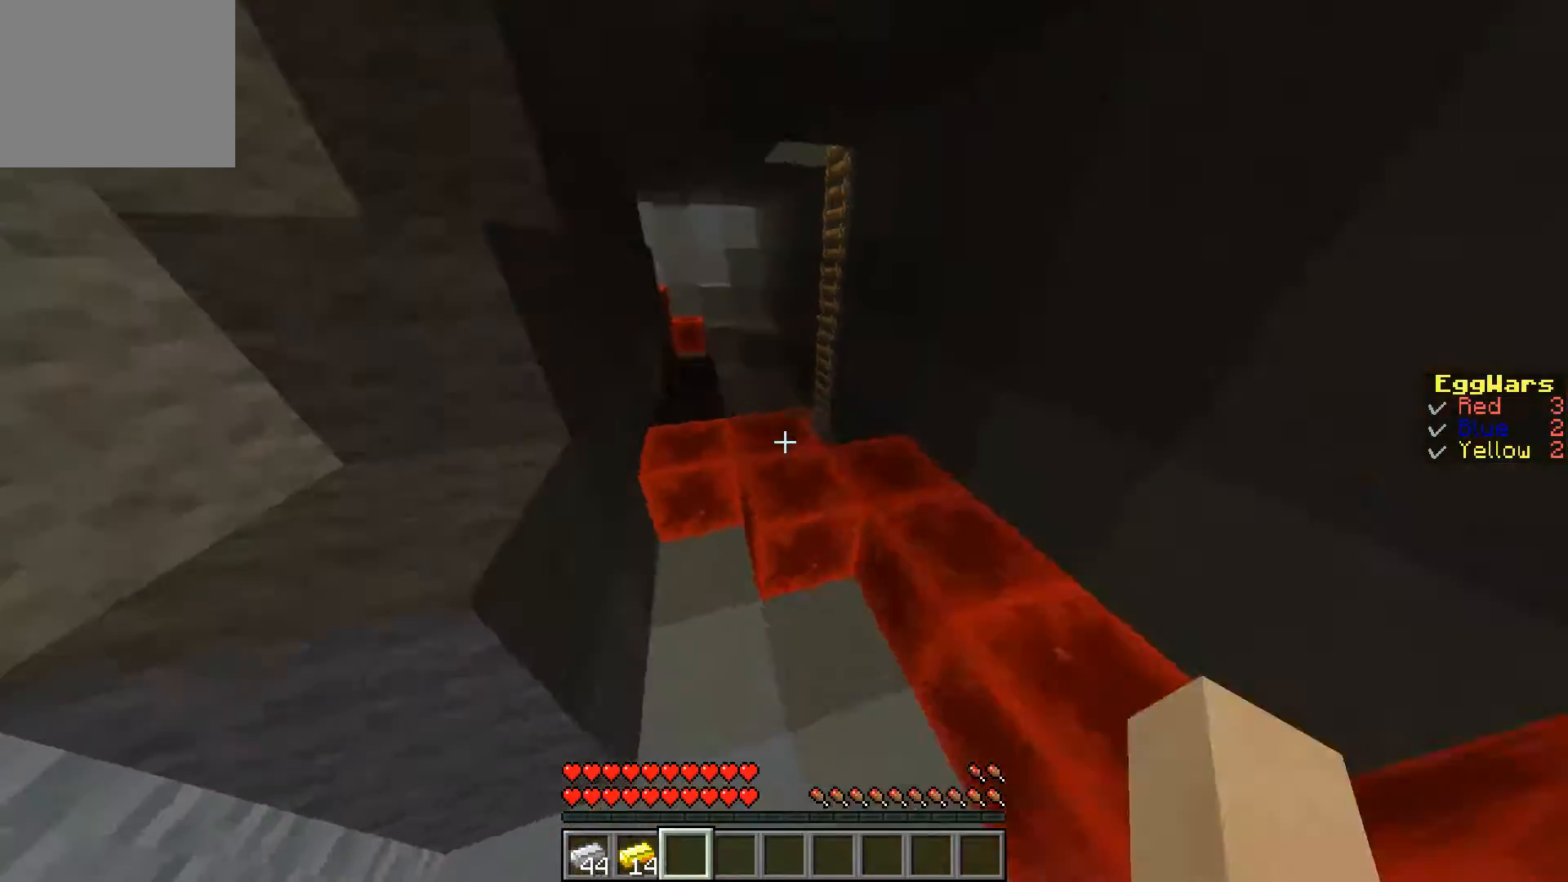
{"keys": ["w"], "events": []}
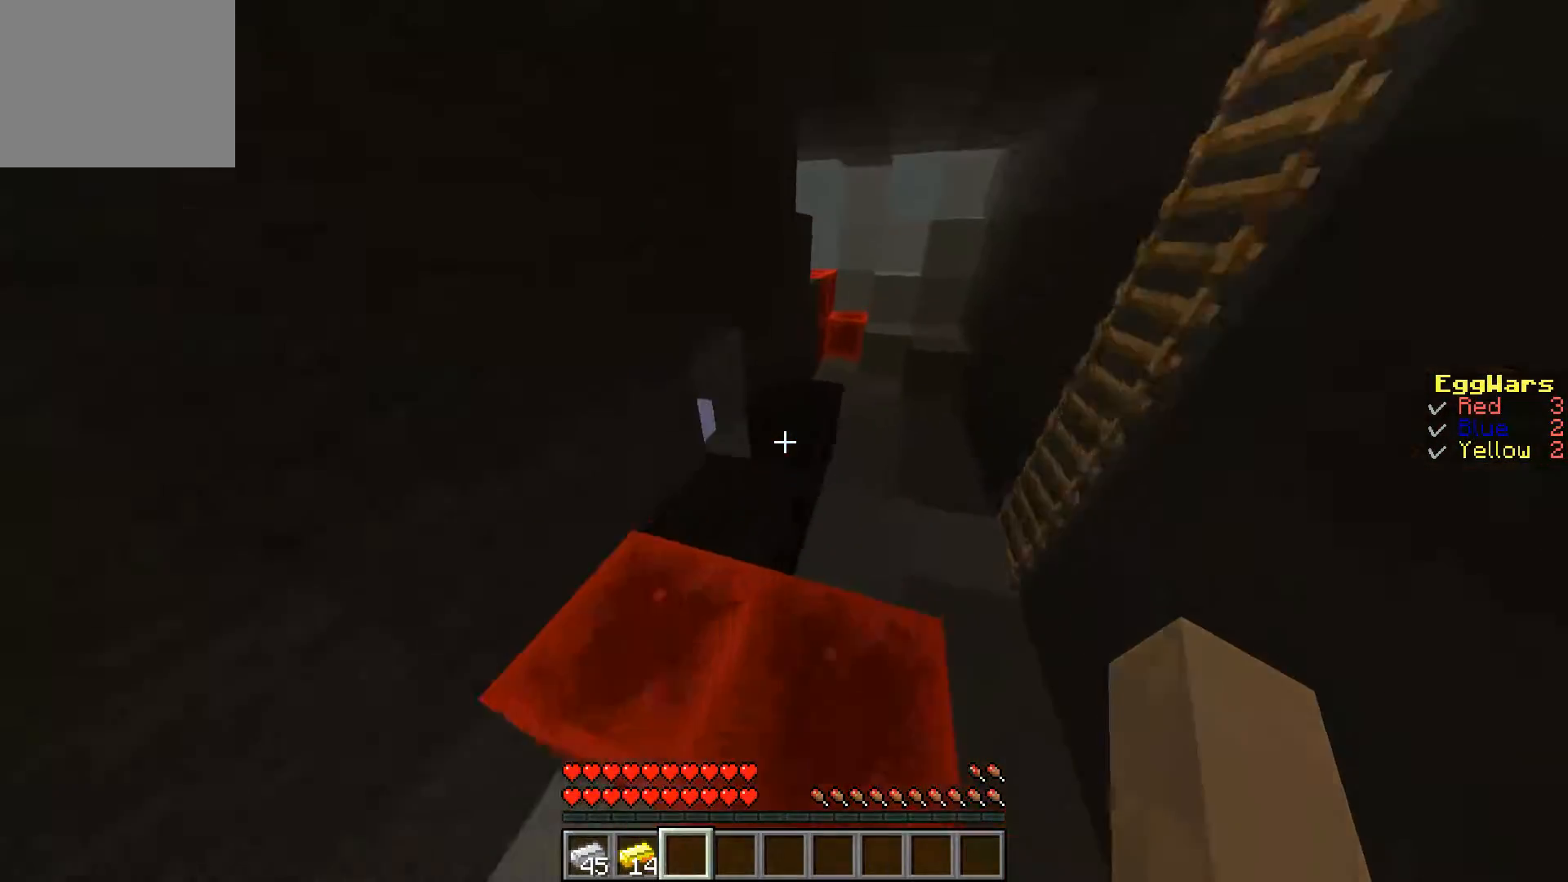
{"keys": ["w"], "events": []}
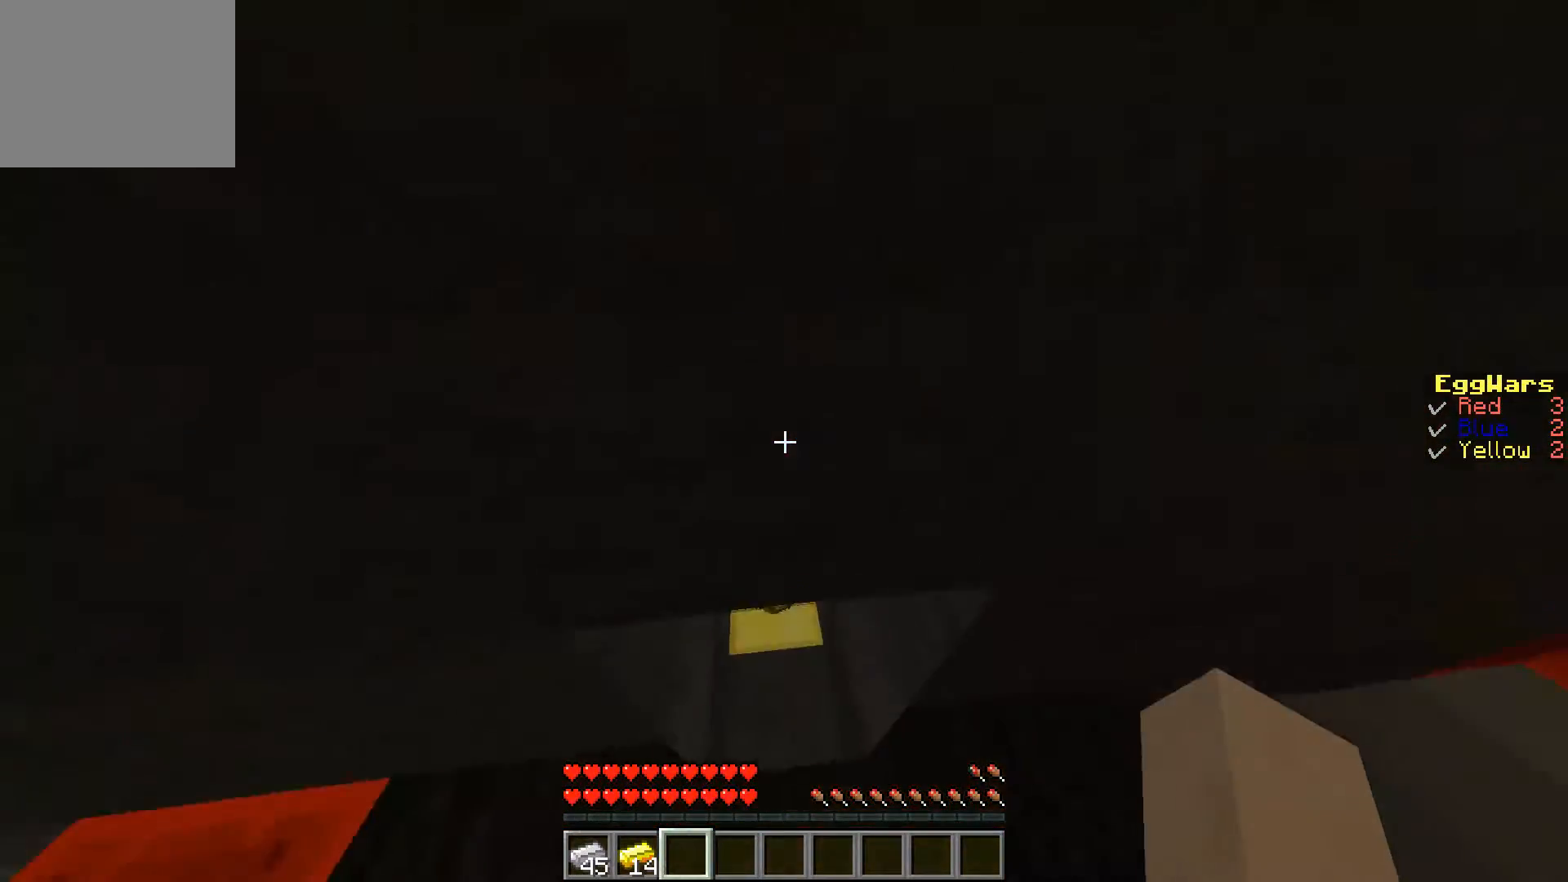
{"keys": ["w"], "events": []}
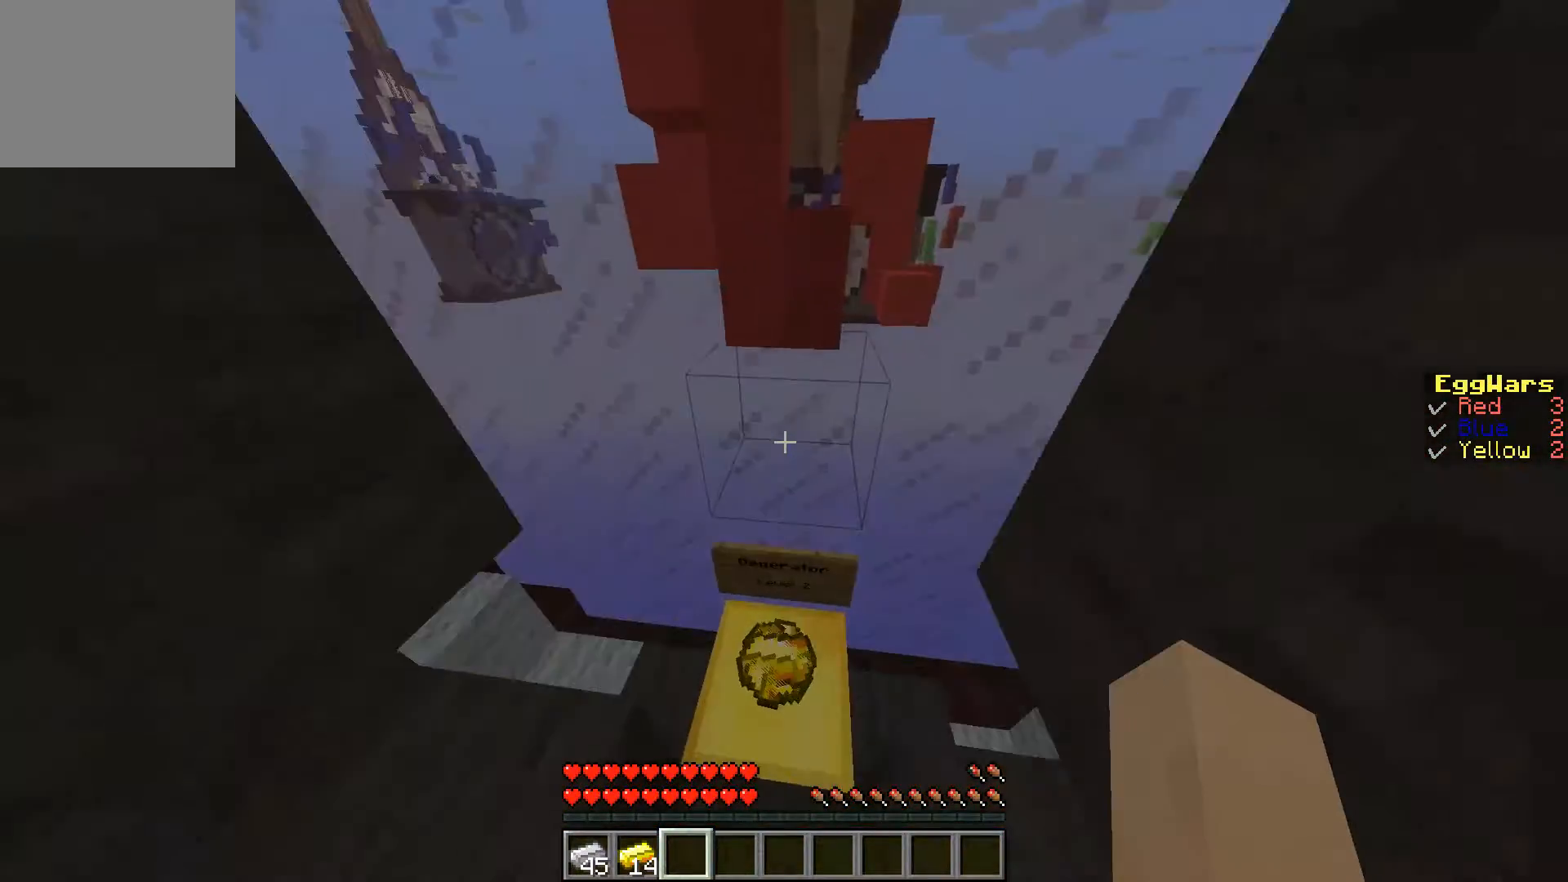
{"keys": ["w"], "events": [[200, "w", "up"], [433, "w", "down"]]}
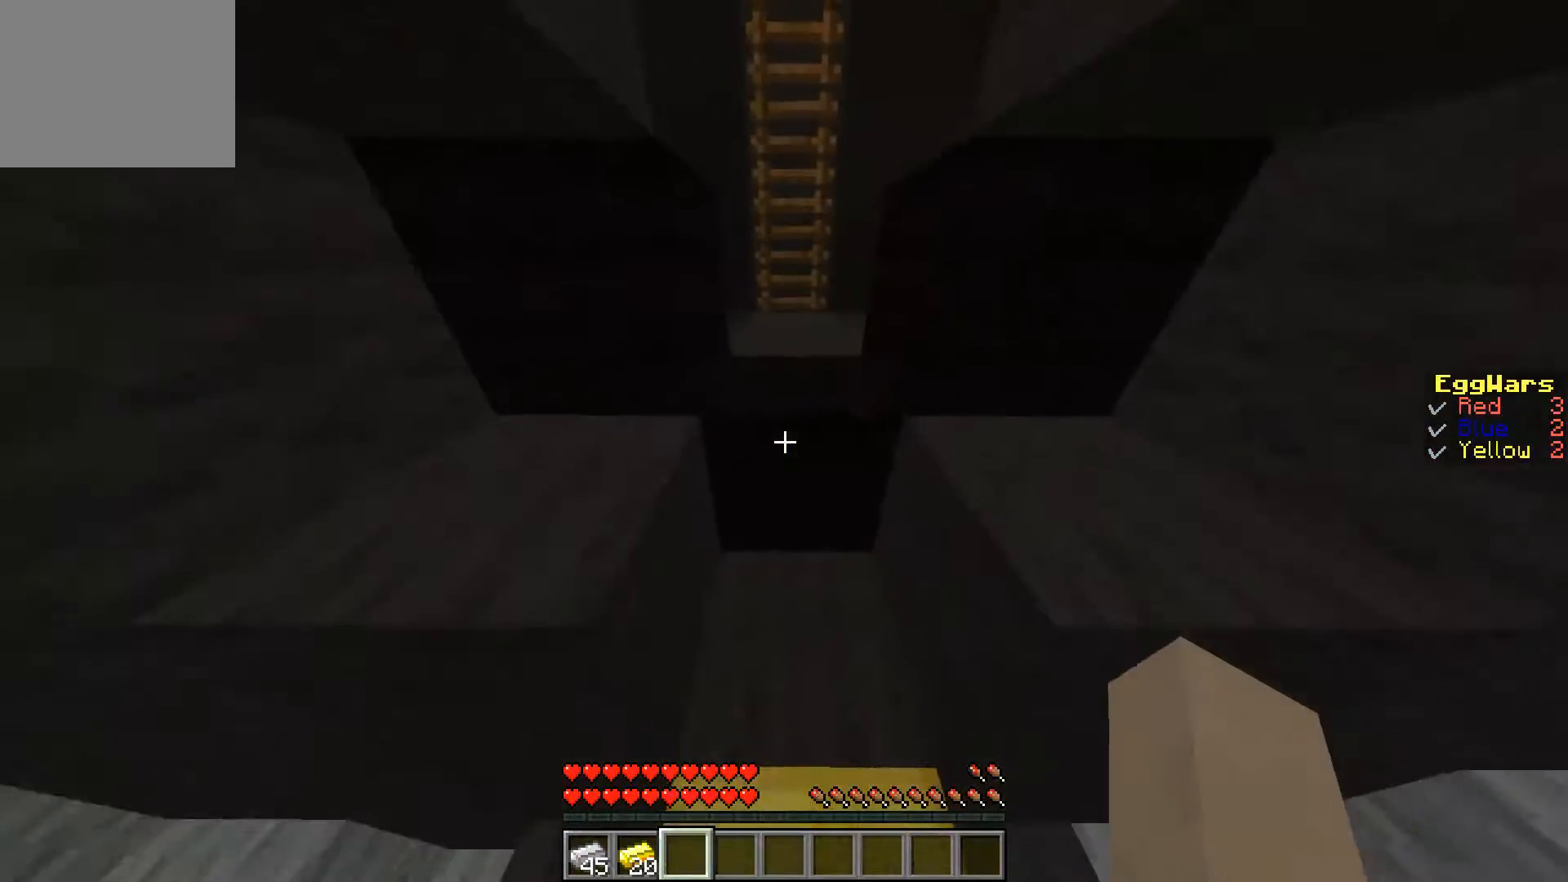
{"keys": ["w"], "events": []}
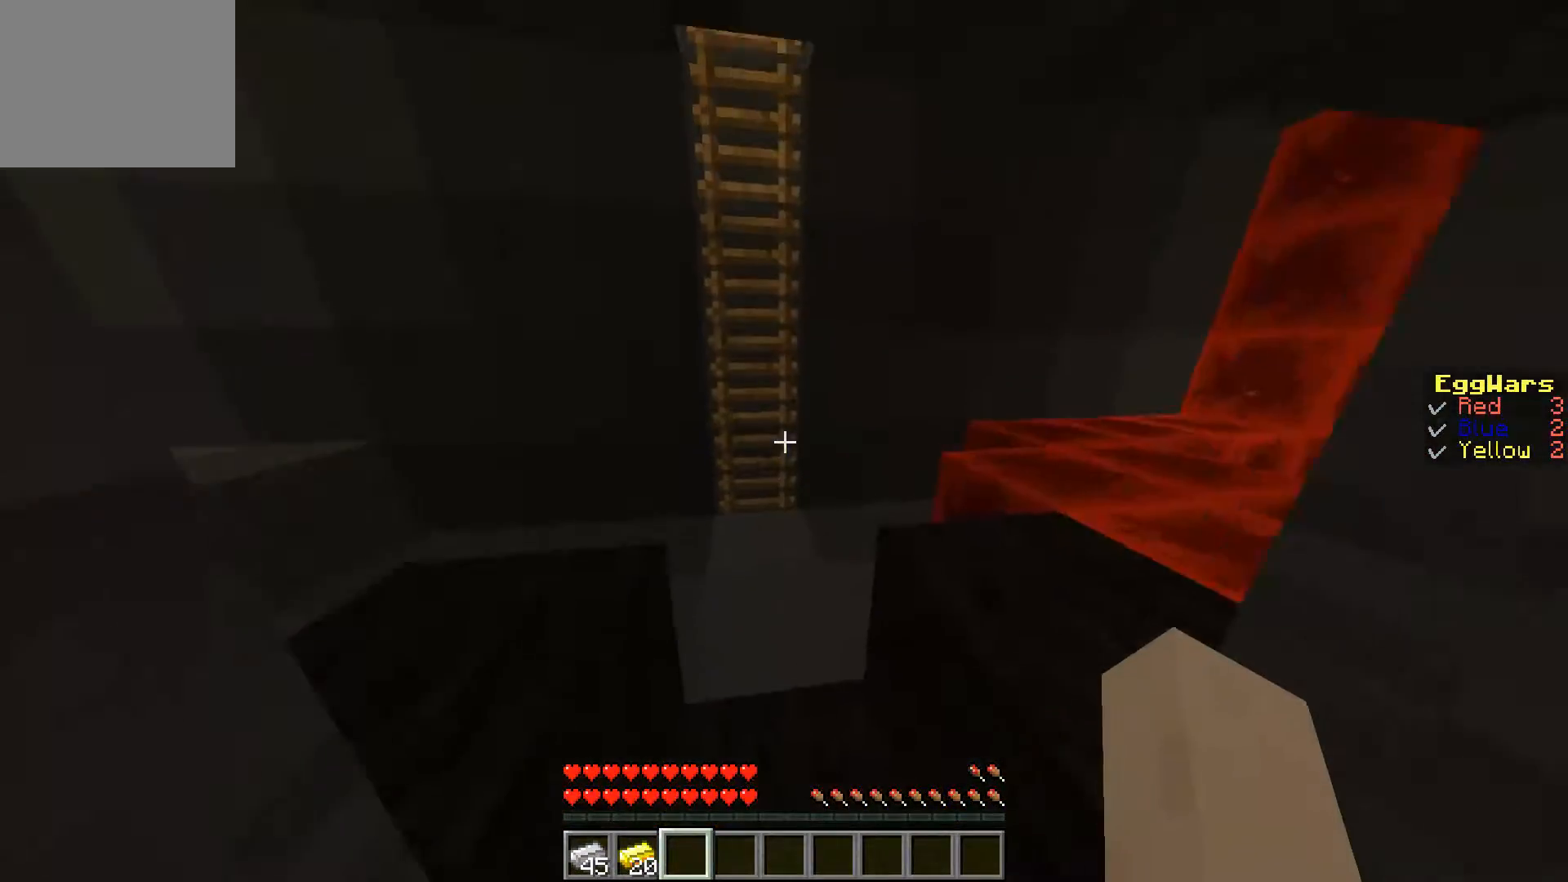
{"keys": ["w"], "events": [[167, "a", "down"], [433, "a", "up"]]}
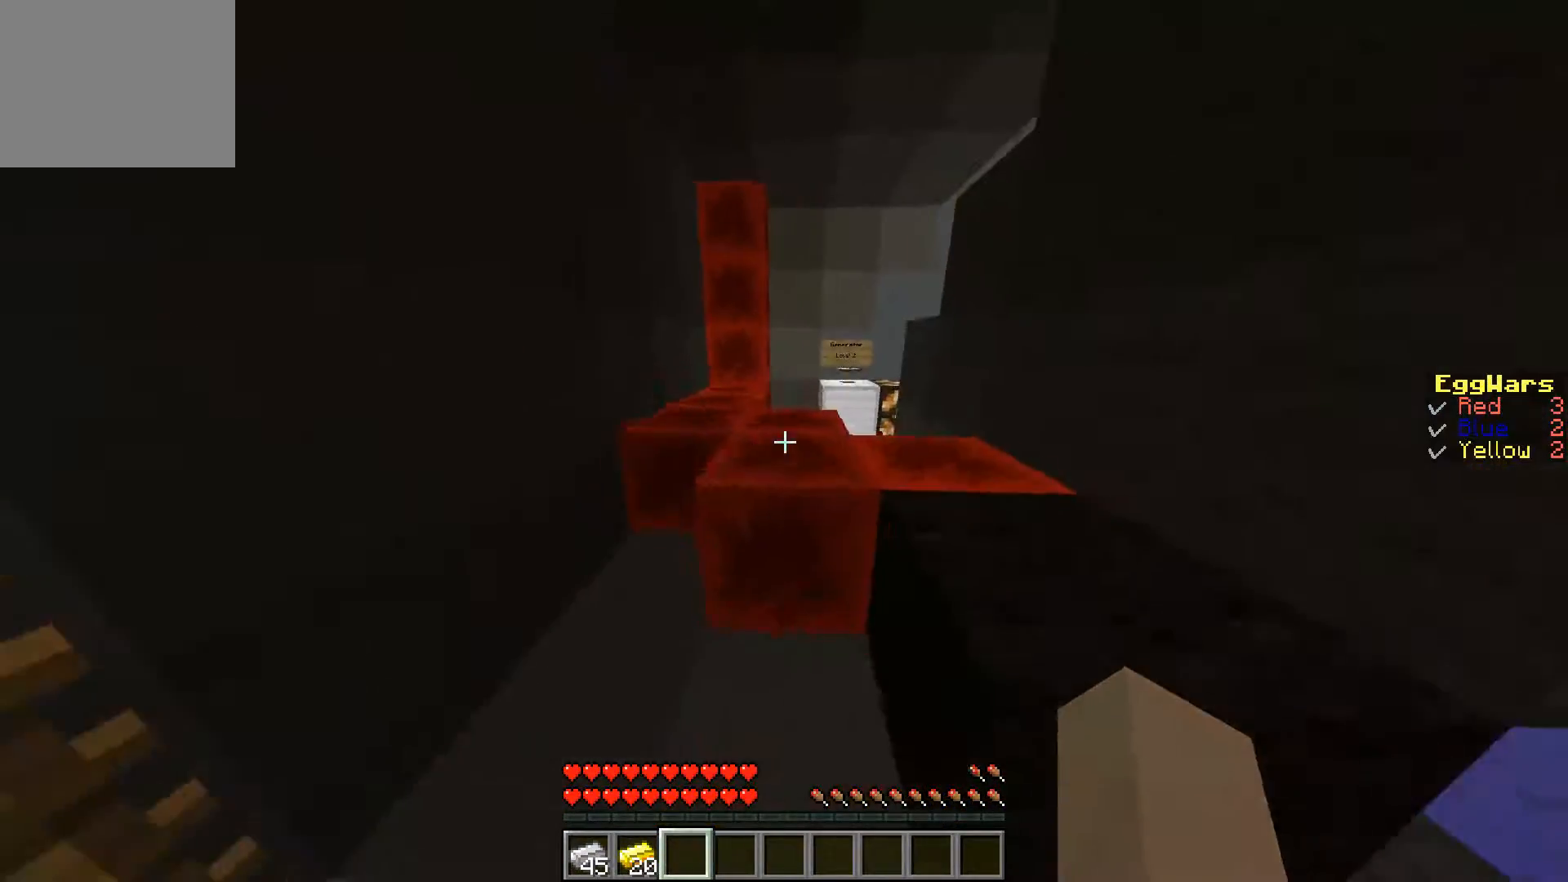
{"keys": ["w"], "events": []}
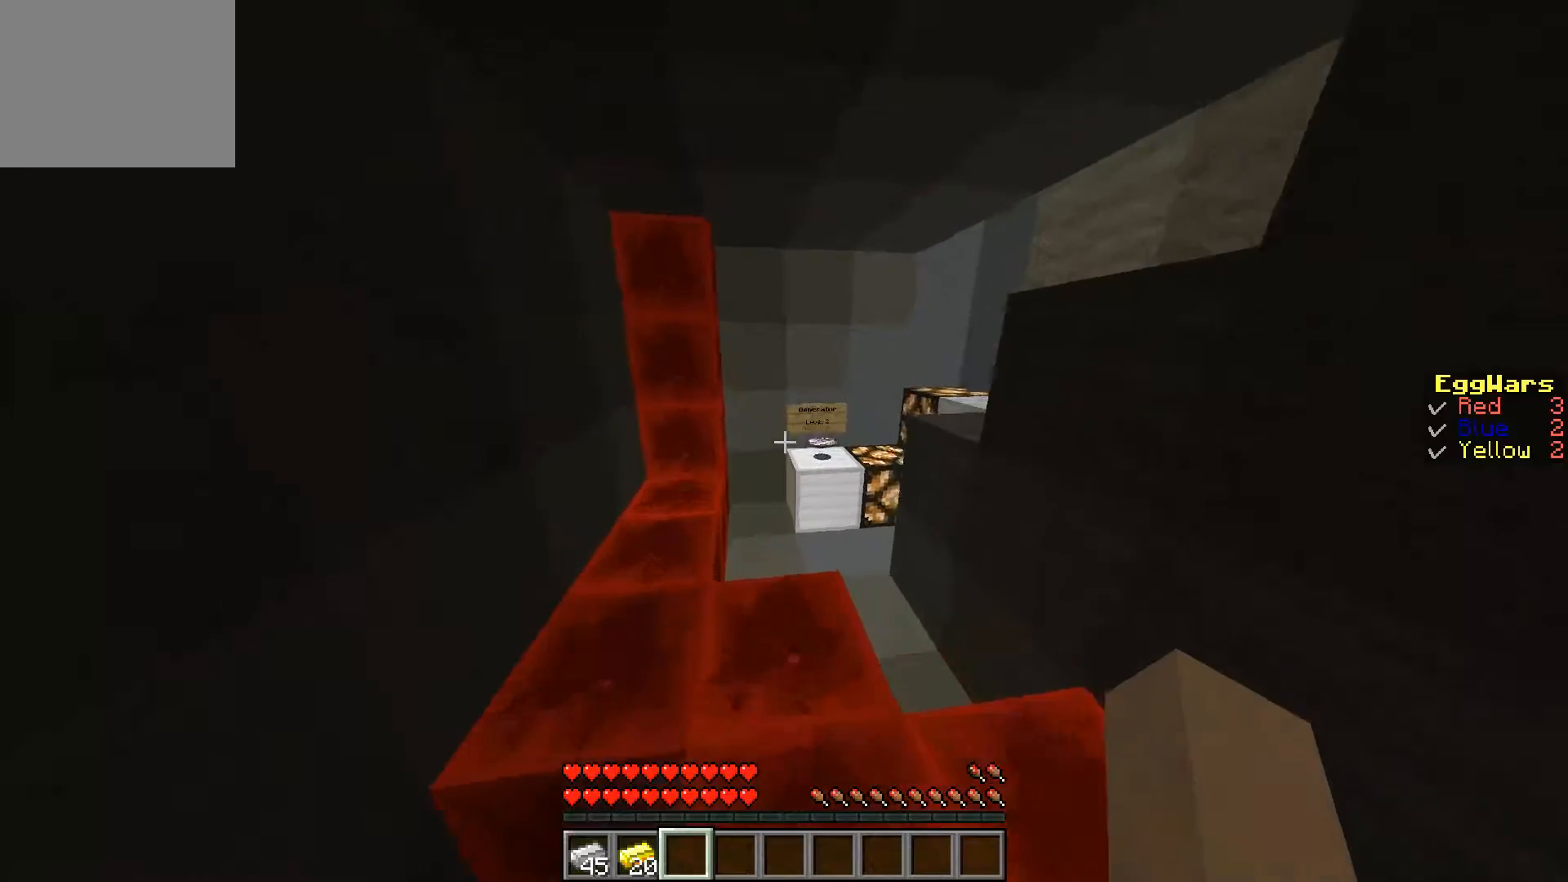
{"keys": ["w"], "events": []}
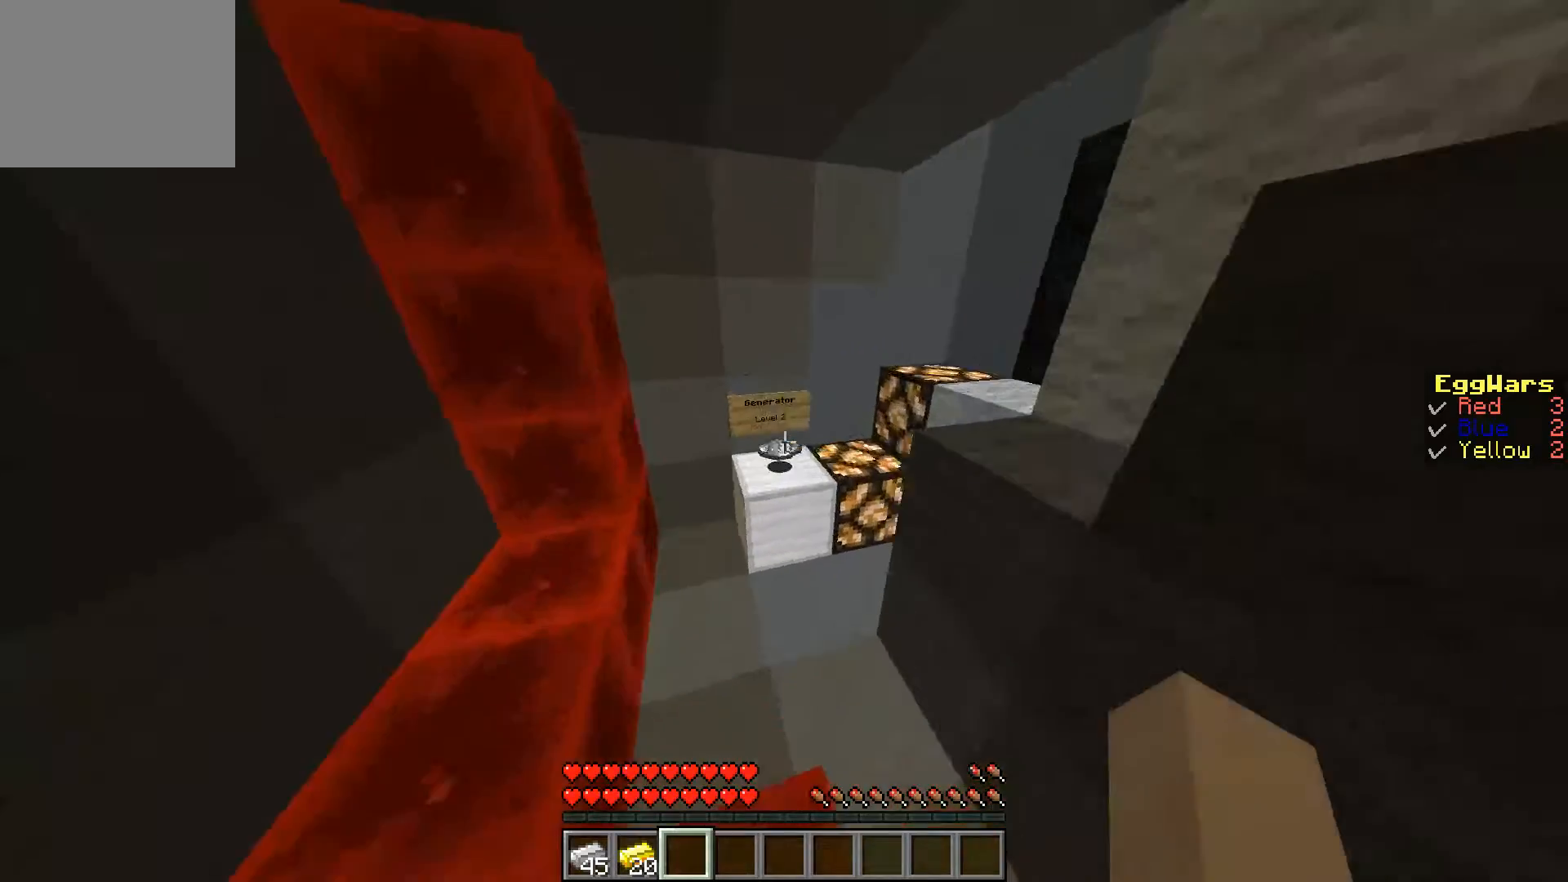
{"keys": [], "events": [[333, "w", "up"]]}
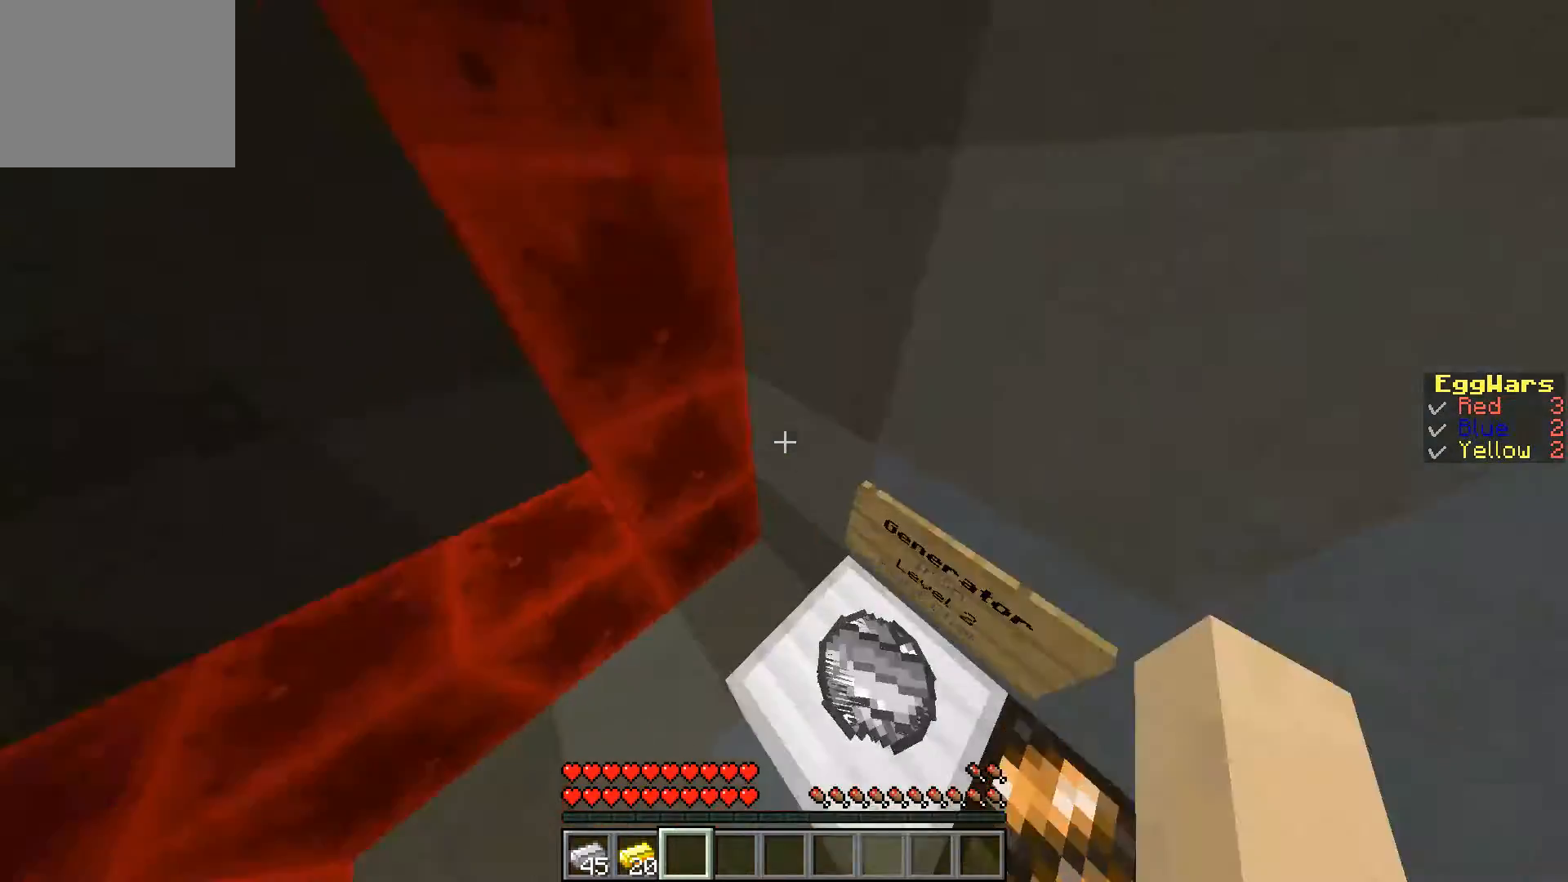
{"keys": ["w"], "events": [[400, "w", "down"]]}
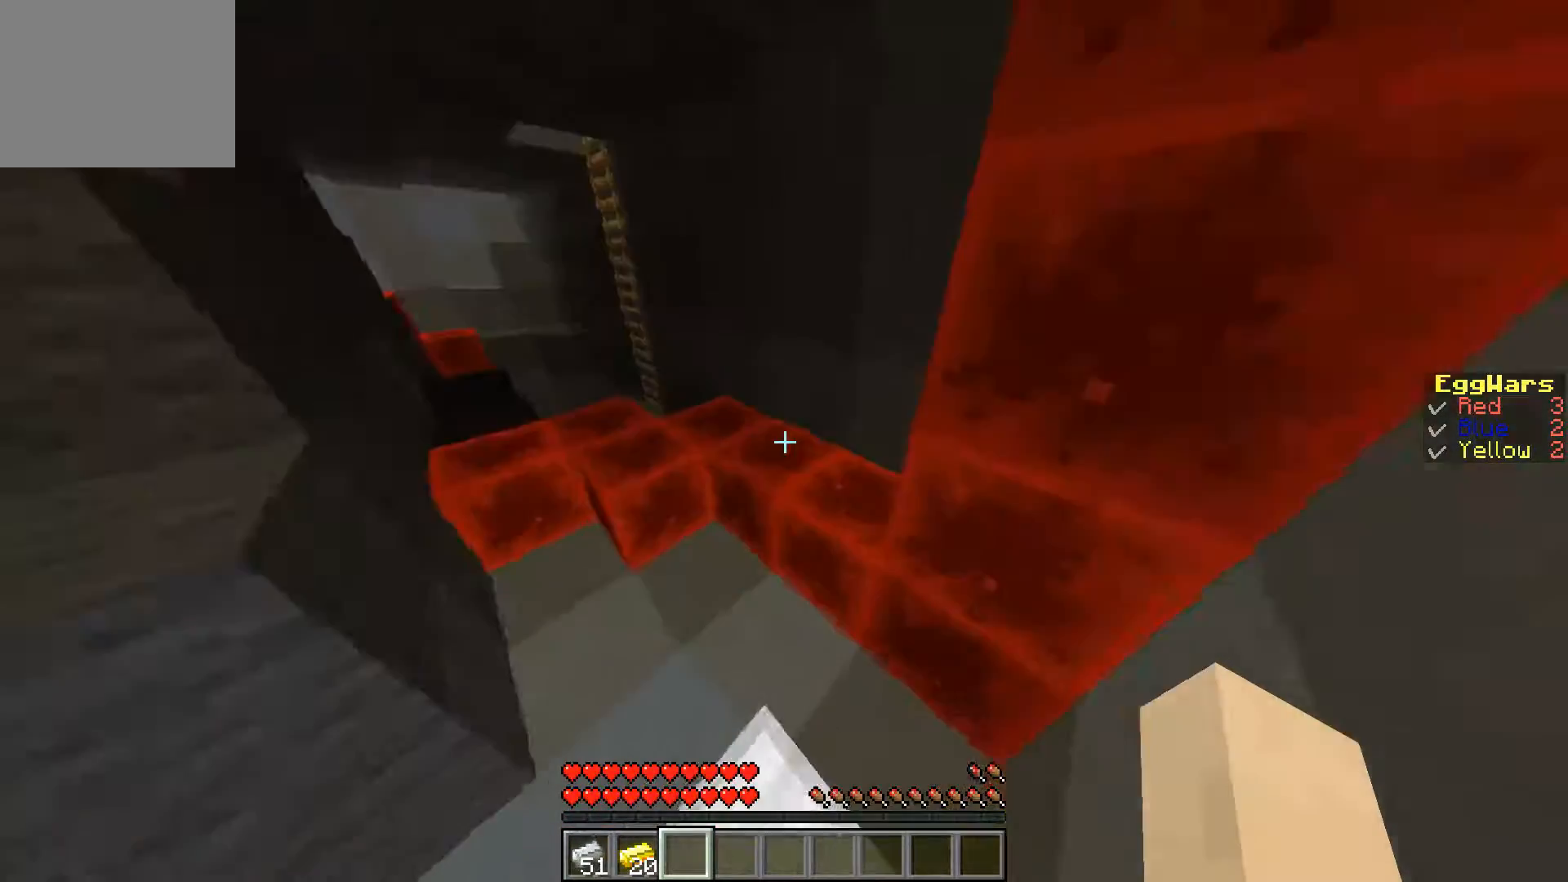
{"keys": ["a", "w"], "events": [[333, "a", "down"]]}
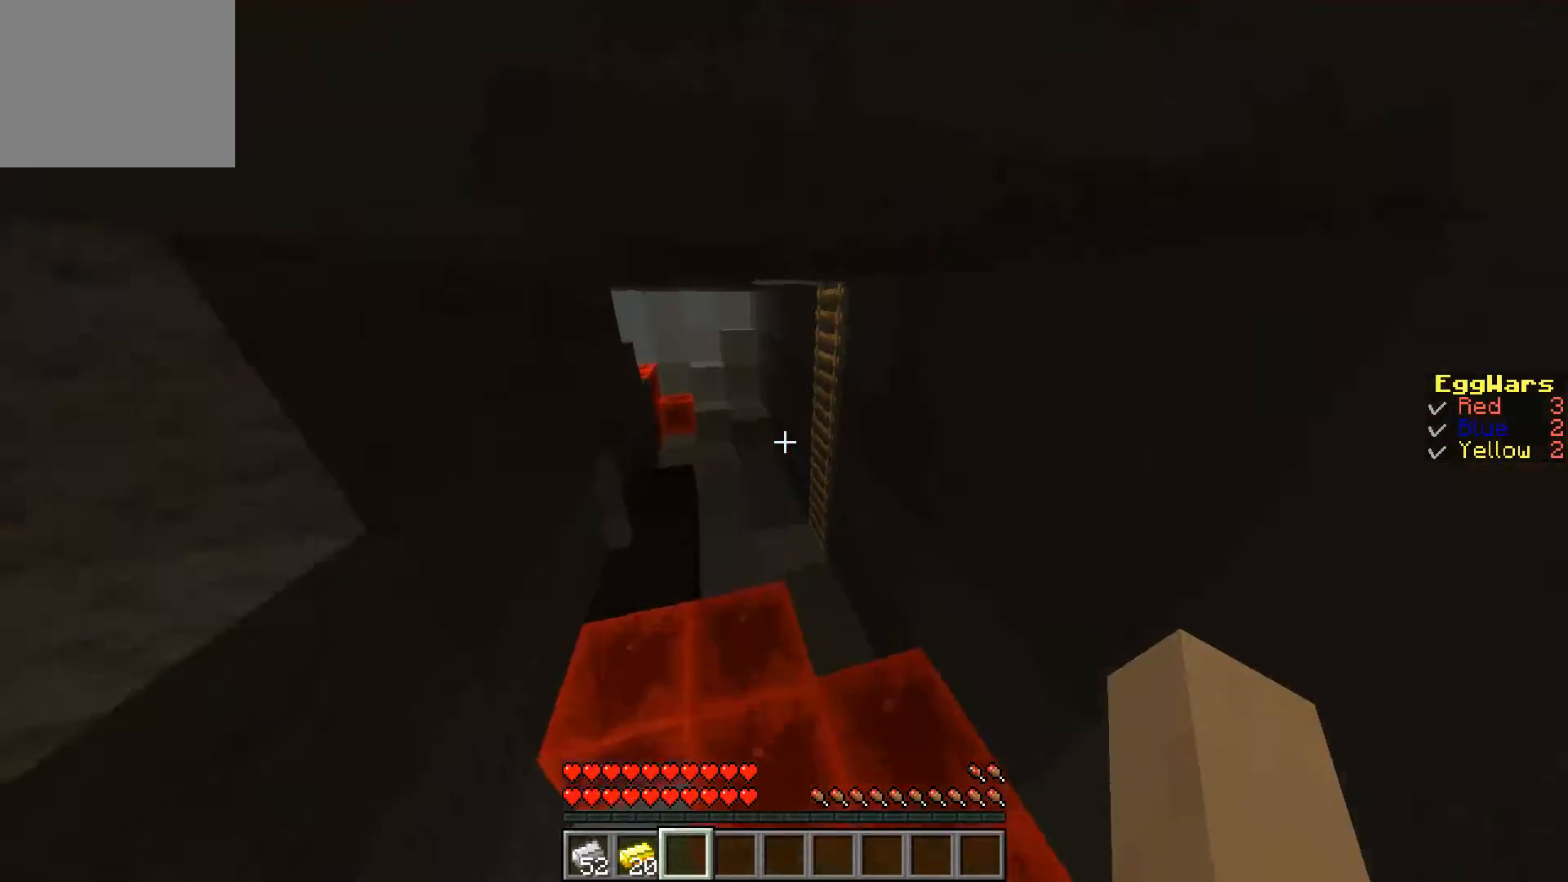
{"keys": ["d", "w"], "events": [[300, "a", "up"], [500, "d", "down"]]}
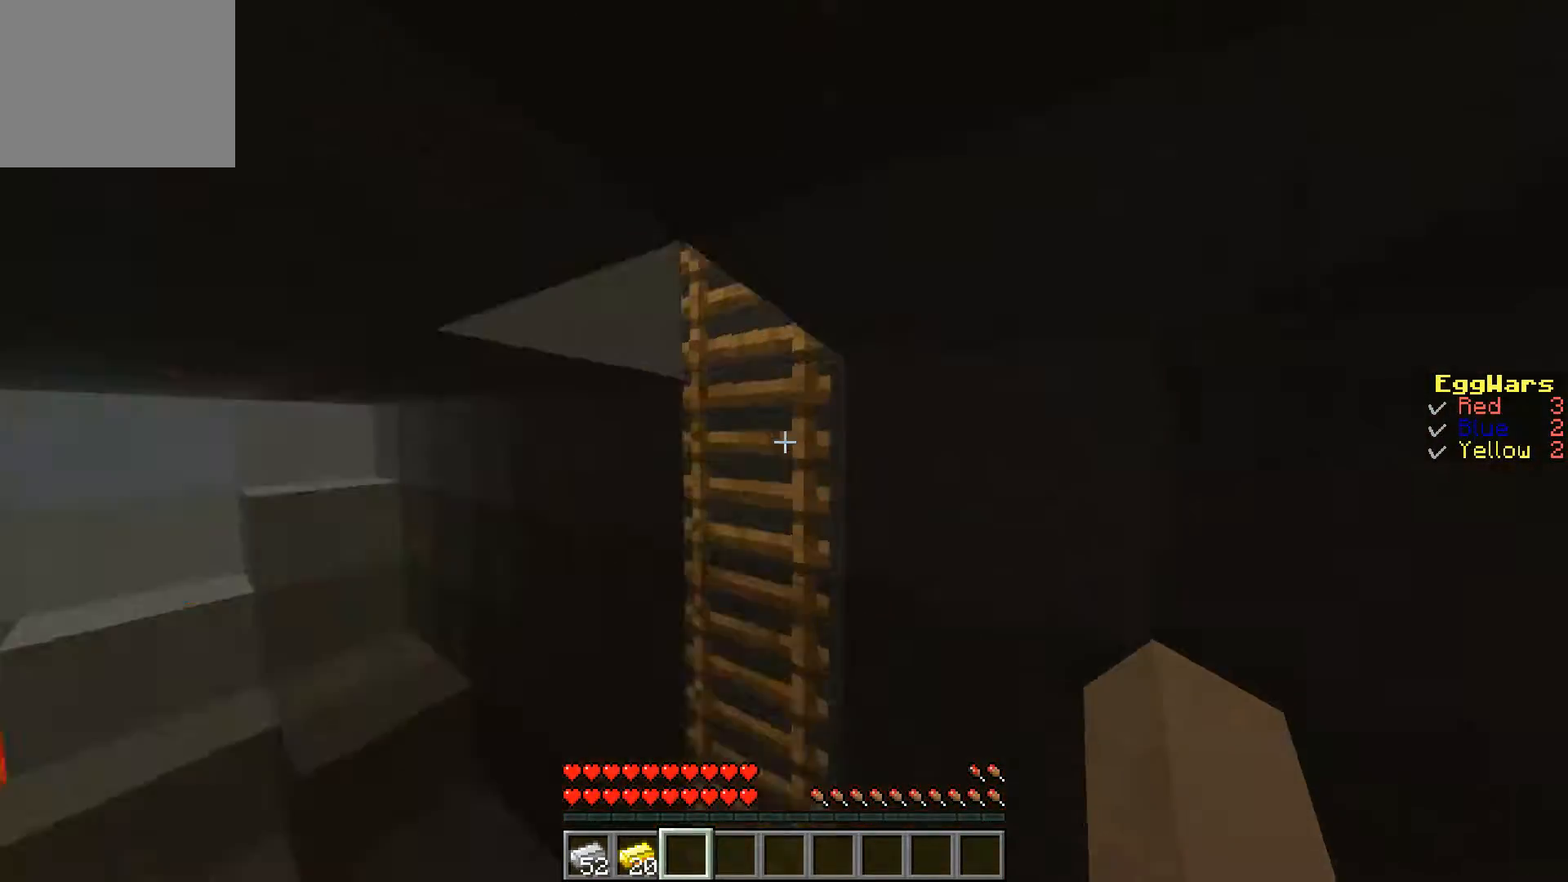
{"keys": ["d", "w"], "events": []}
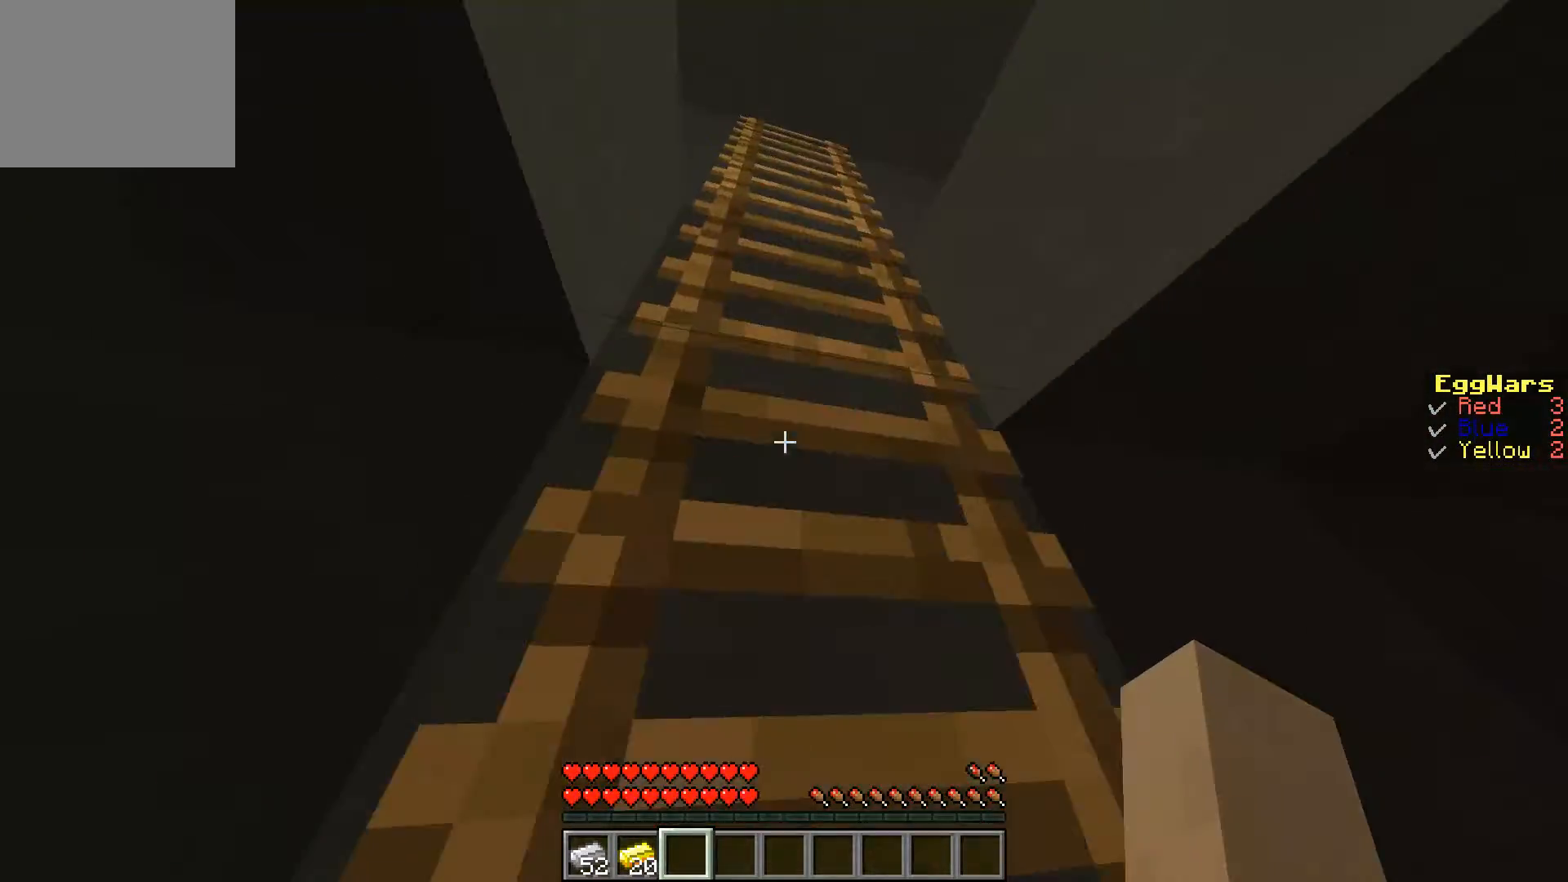
{"keys": ["a", "w"], "events": [[33, "a", "down"], [67, "d", "up"], [200, "a", "up"], [467, "a", "down"]]}
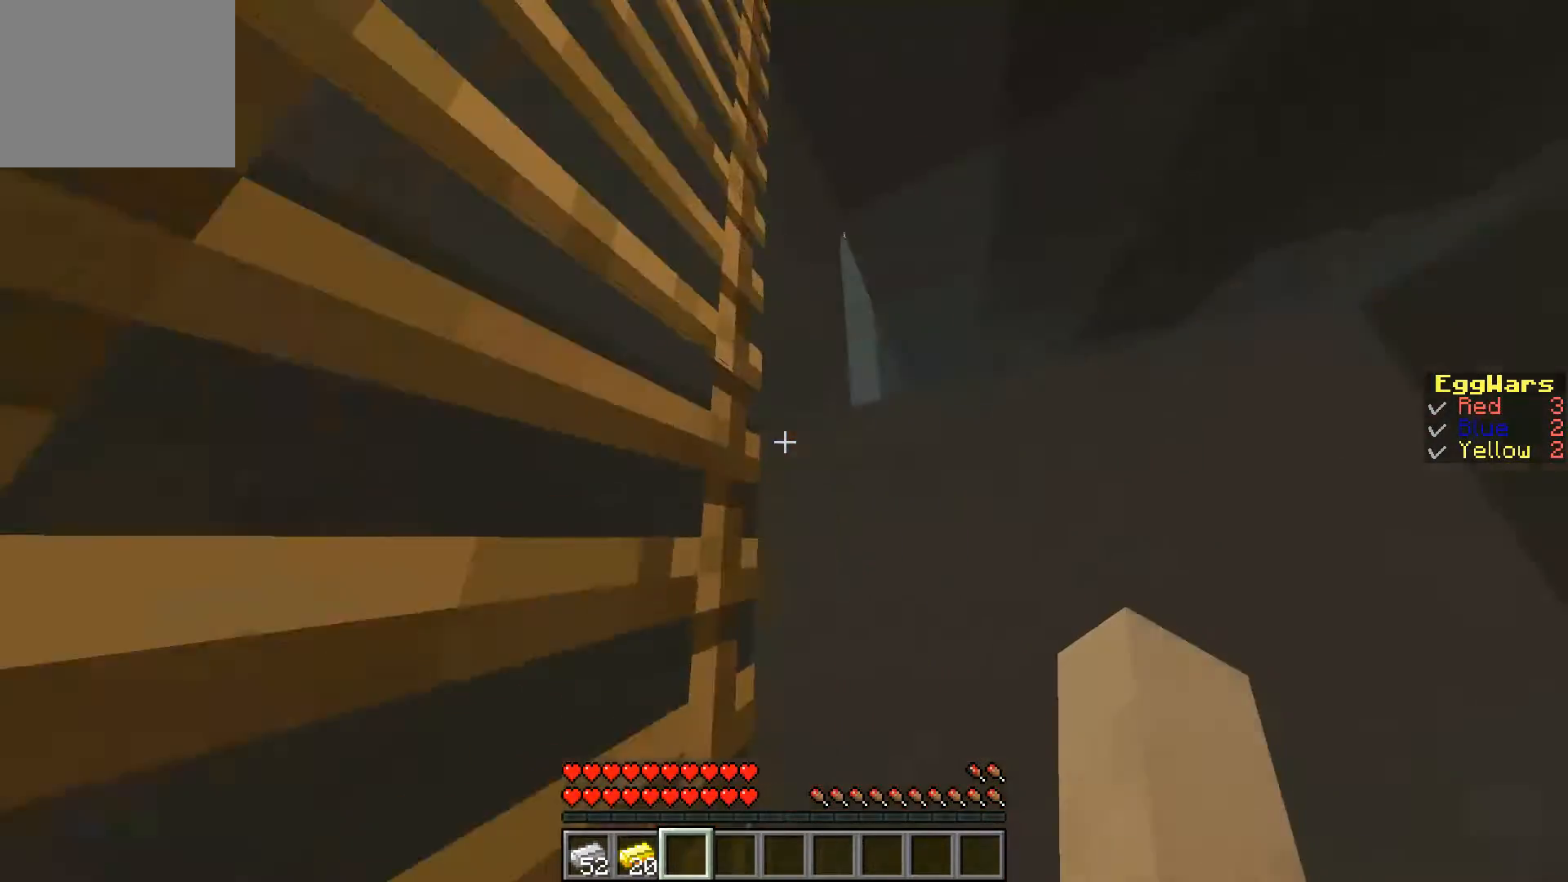
{"keys": ["a", "w"], "events": []}
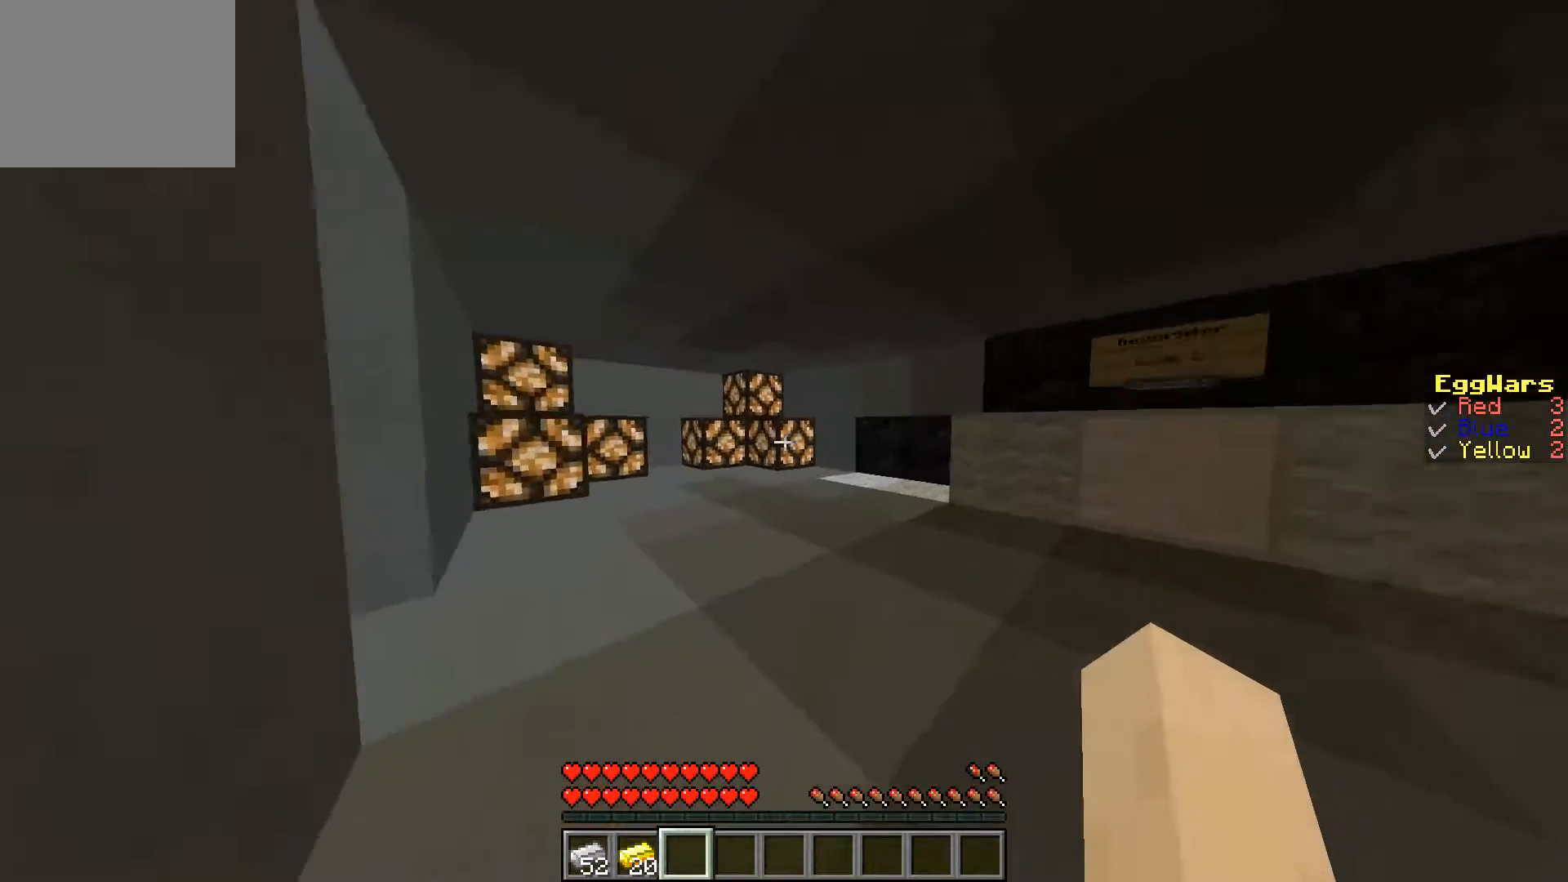
{"keys": ["w"], "events": [[333, "a", "up"]]}
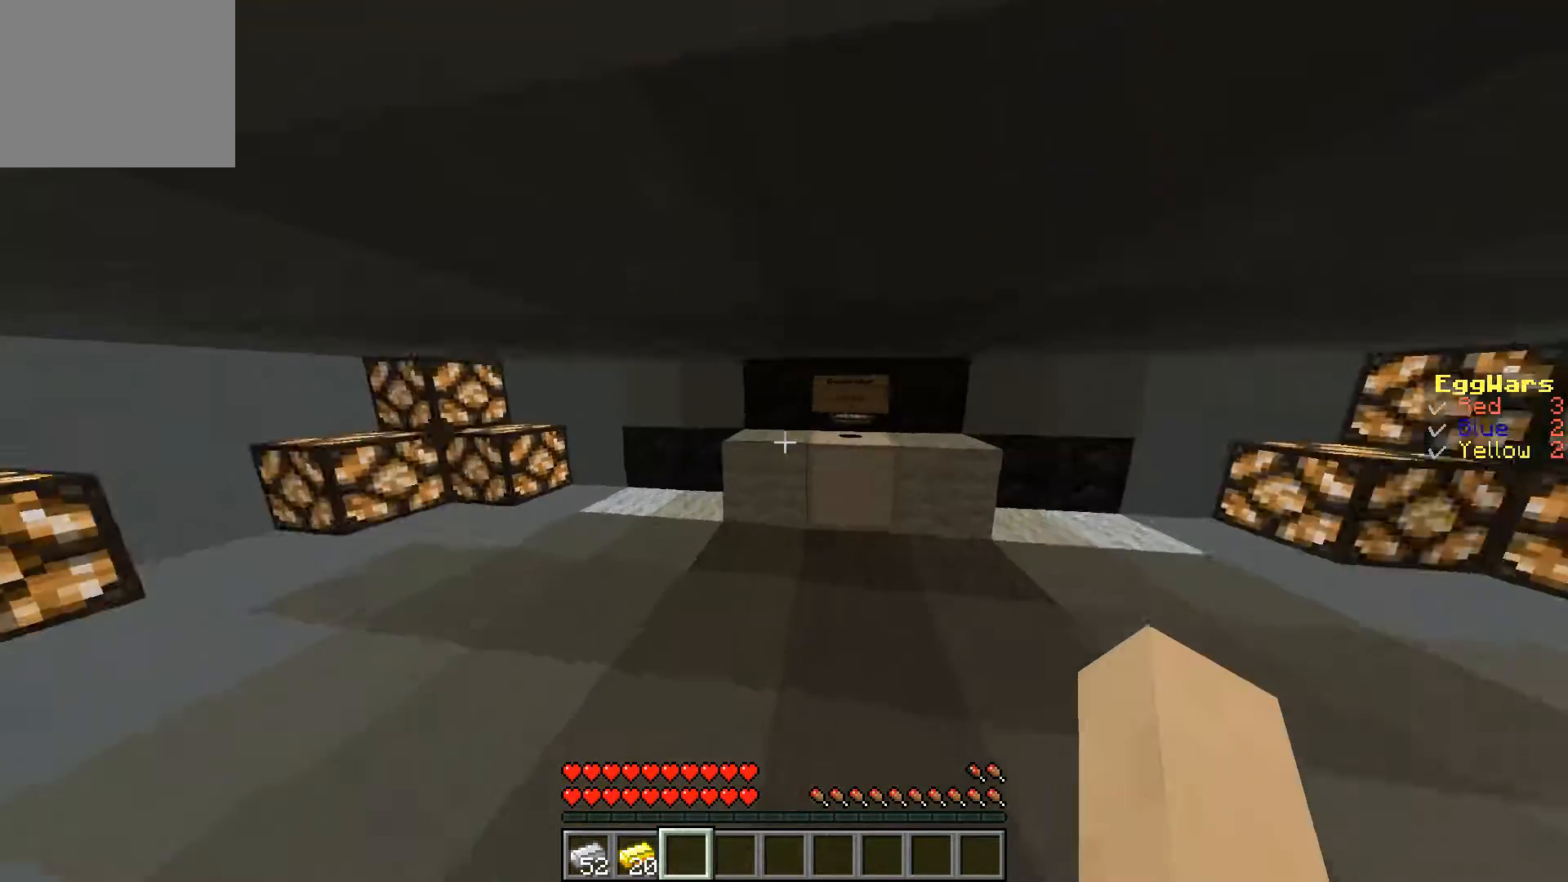
{"keys": ["w"], "events": []}
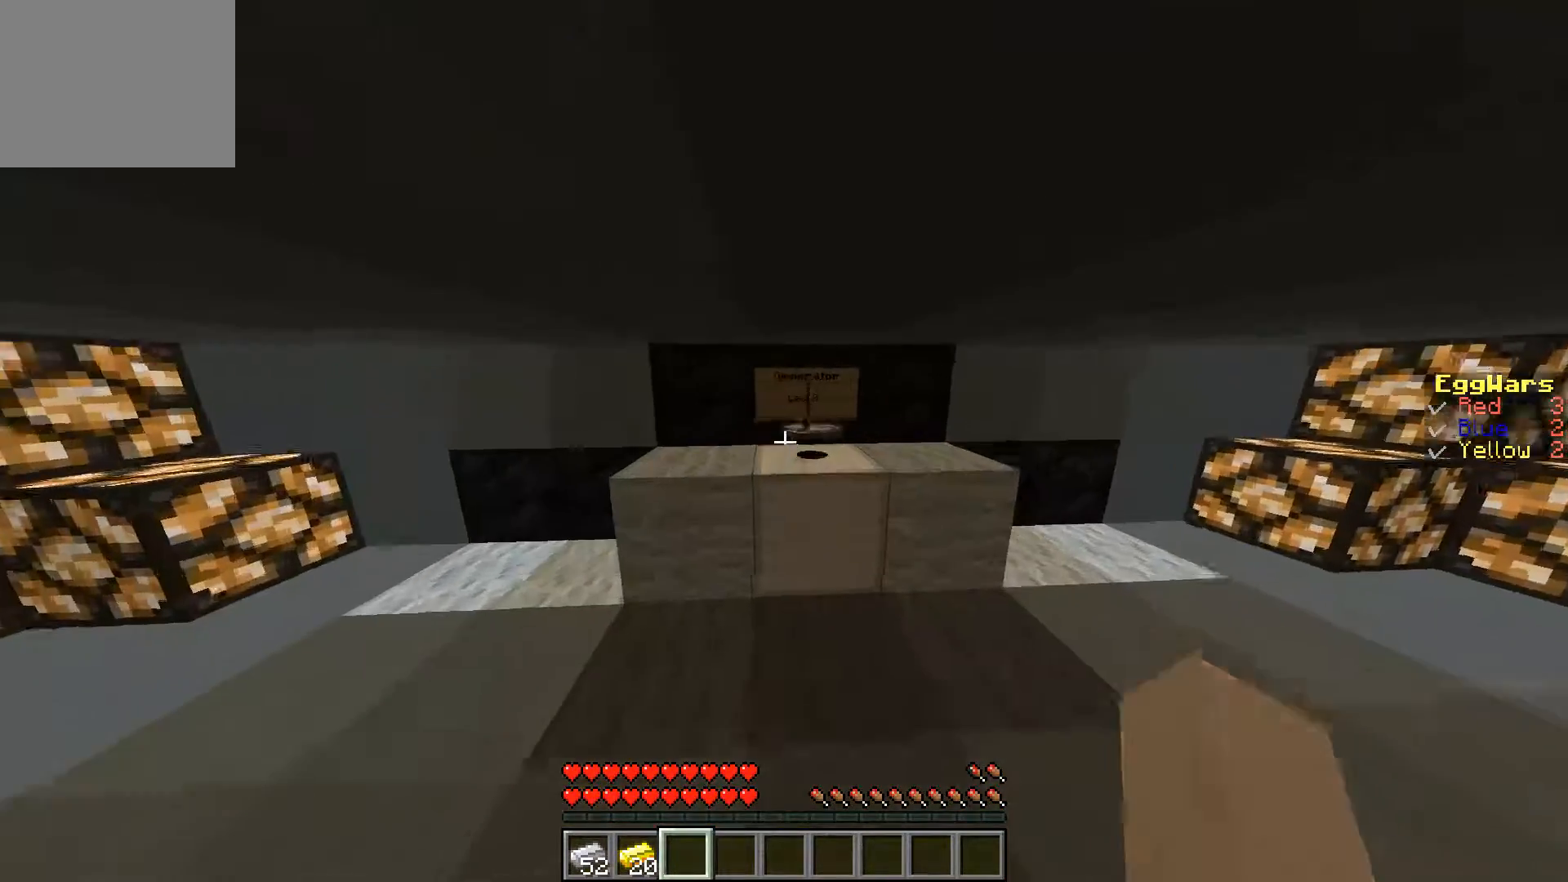
{"keys": ["a", "w"], "events": [[467, "a", "down"]]}
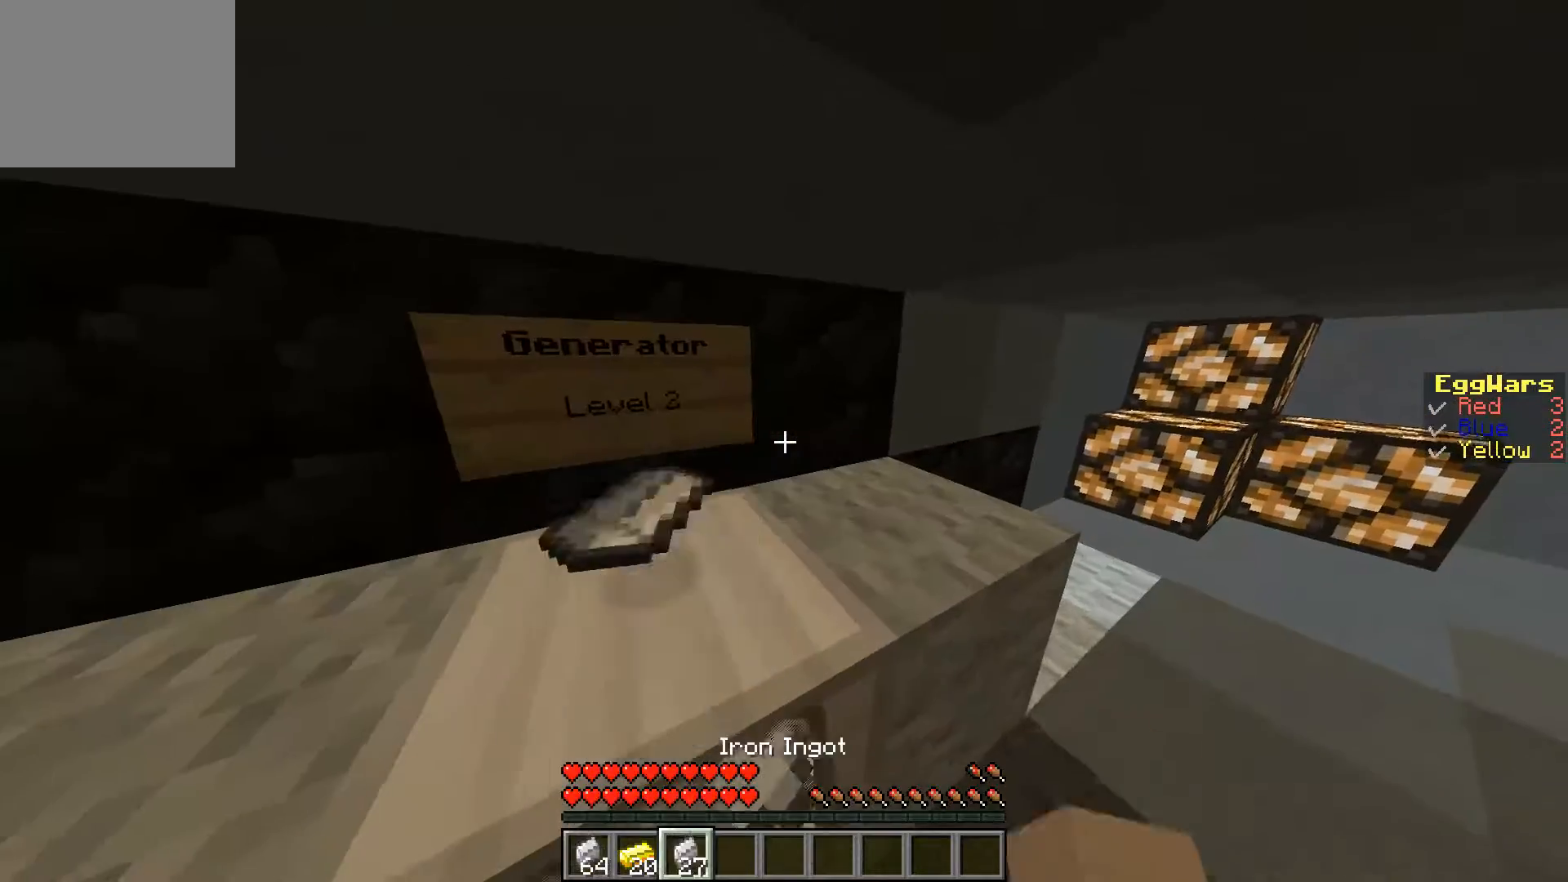
{"keys": ["w"], "events": [[167, "w", "up"], [267, "a", "up"], [333, "w", "down"]]}
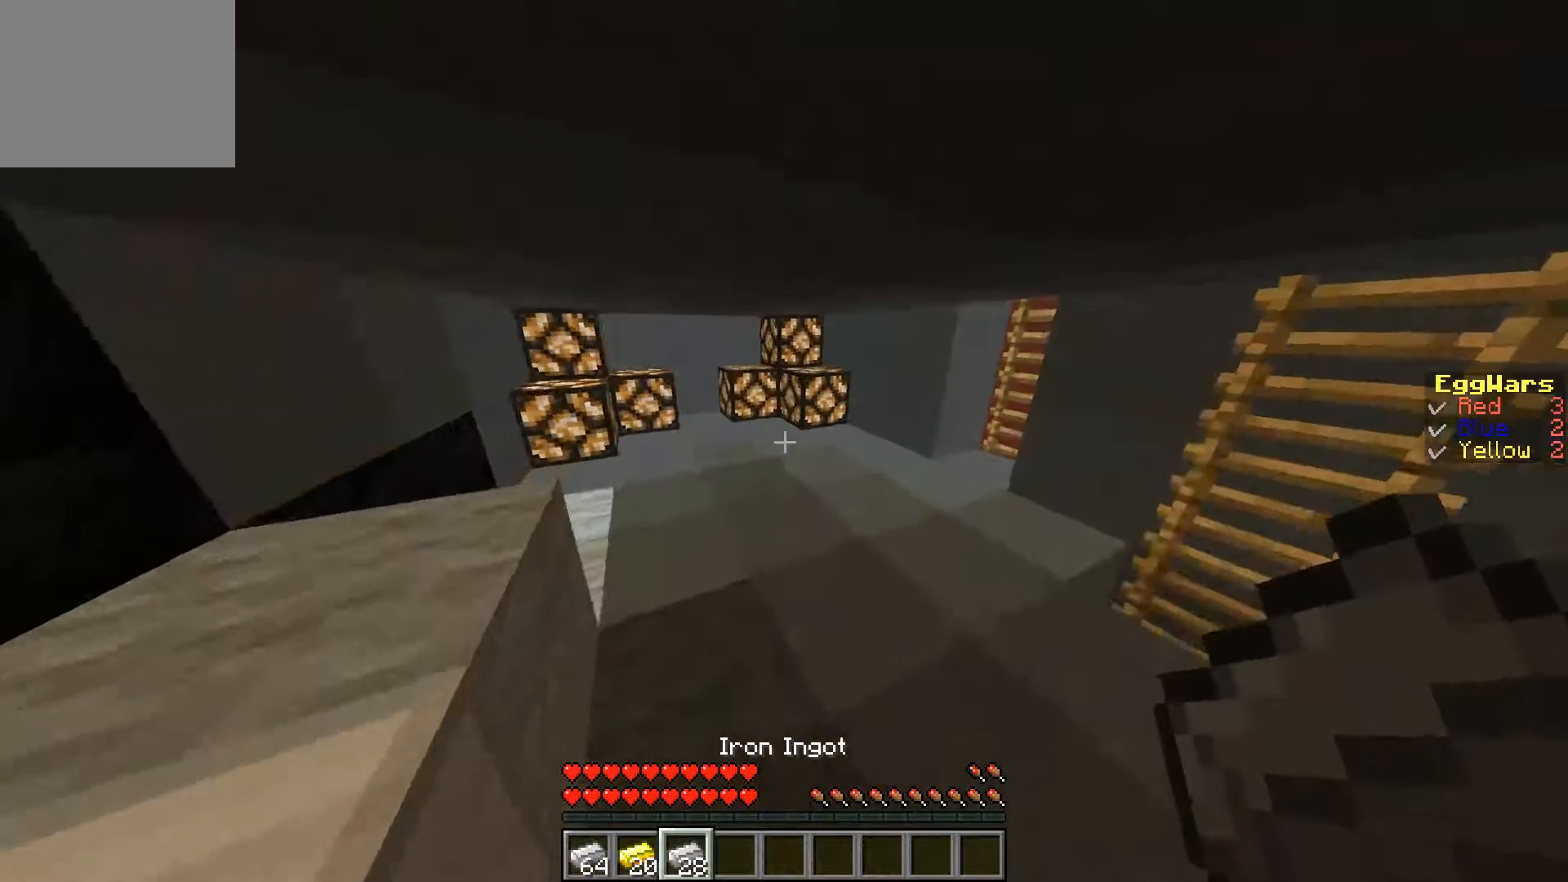
{"keys": ["w"], "events": []}
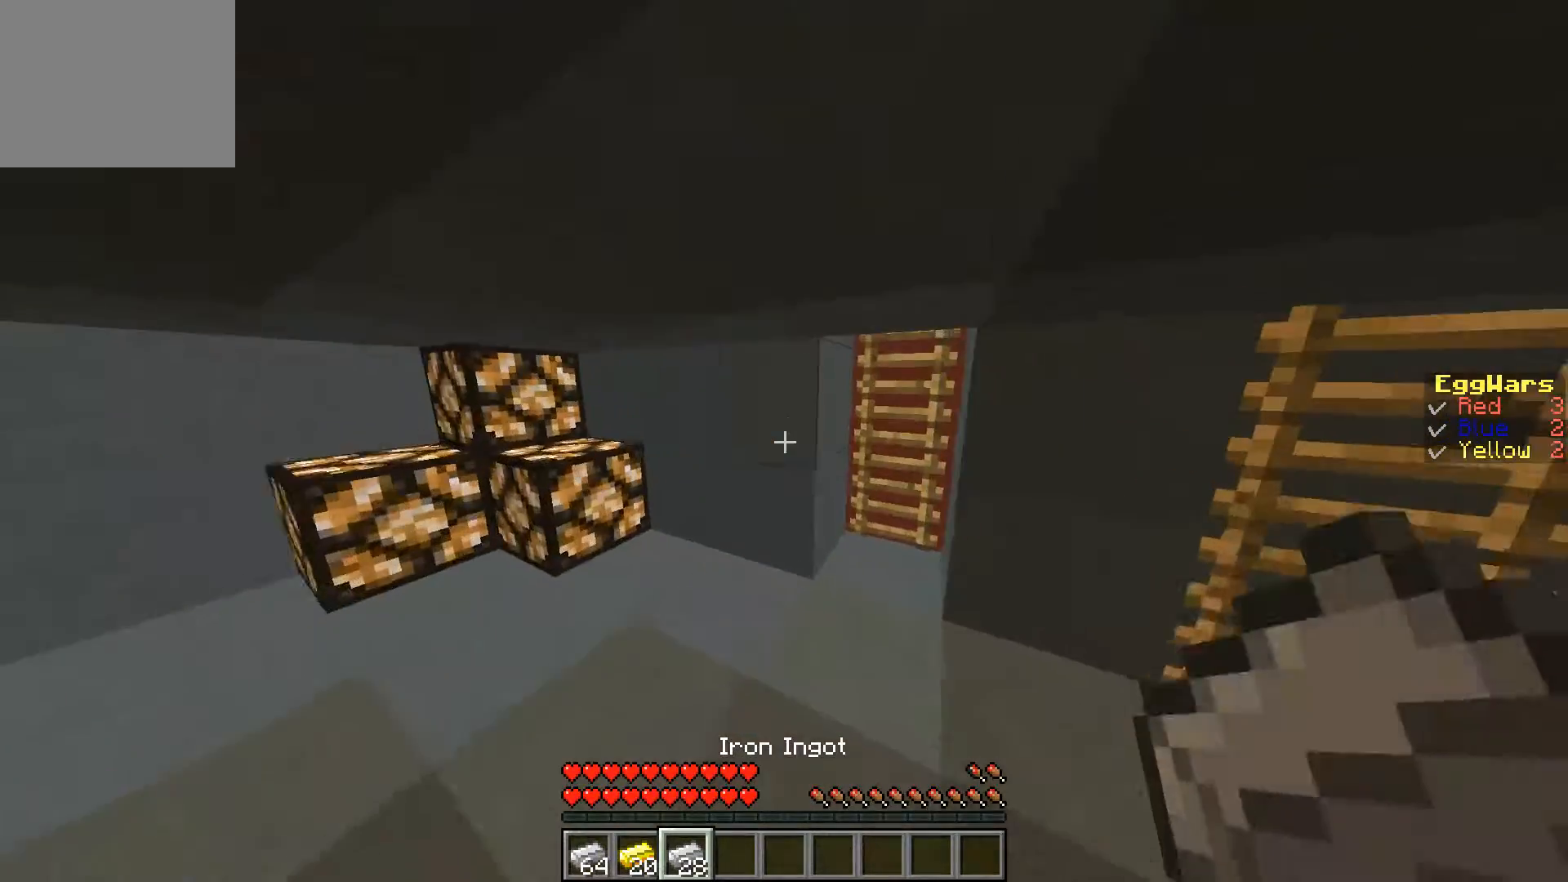
{"keys": ["w"], "events": []}
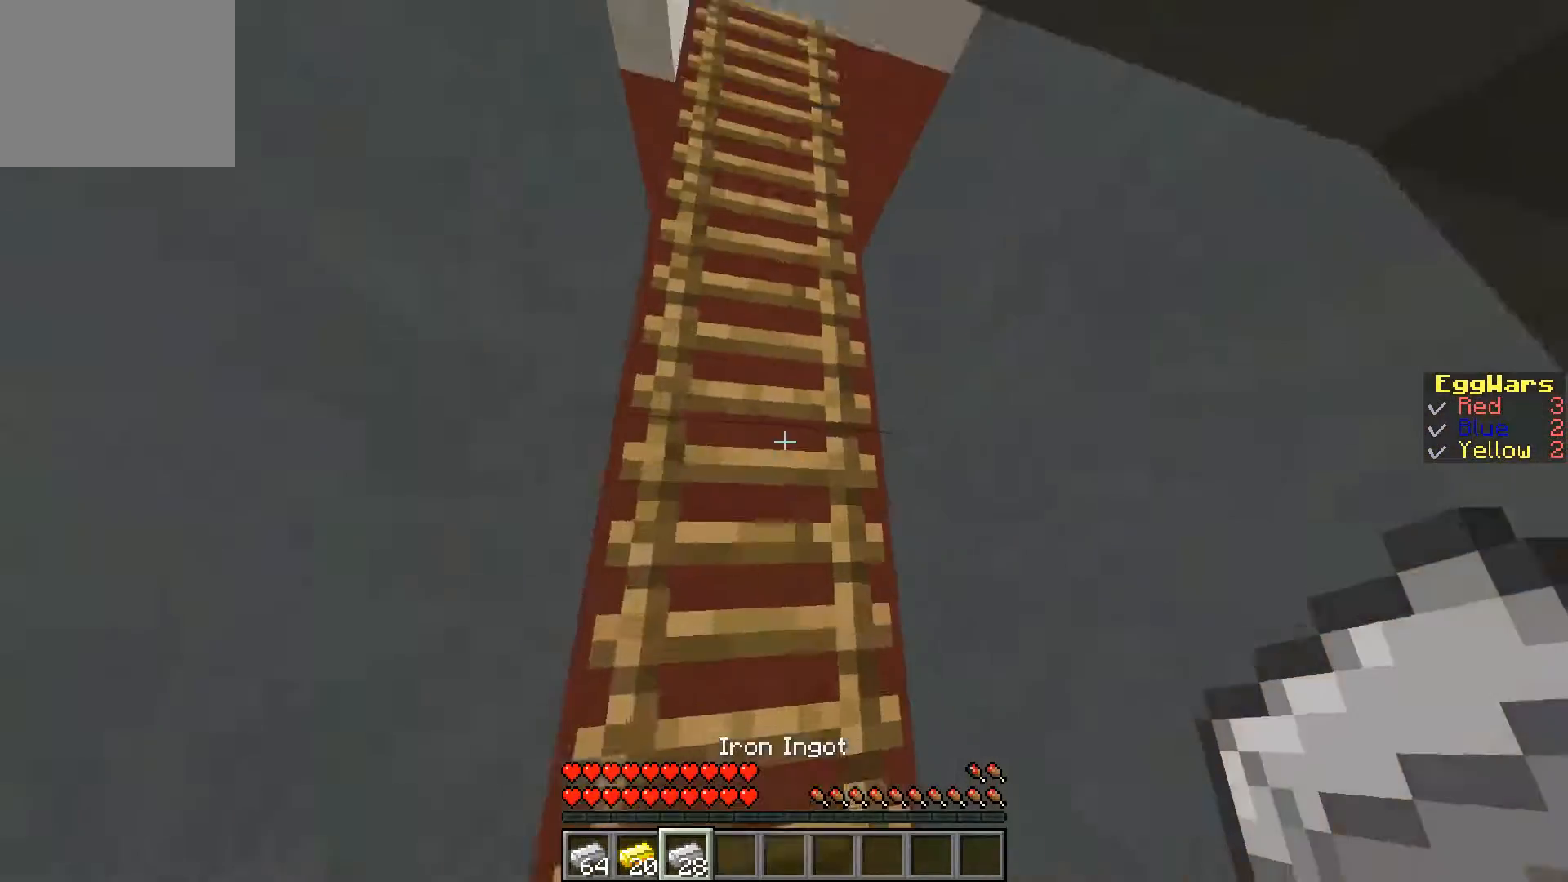
{"keys": ["a", "w"], "events": [[300, "a", "down"]]}
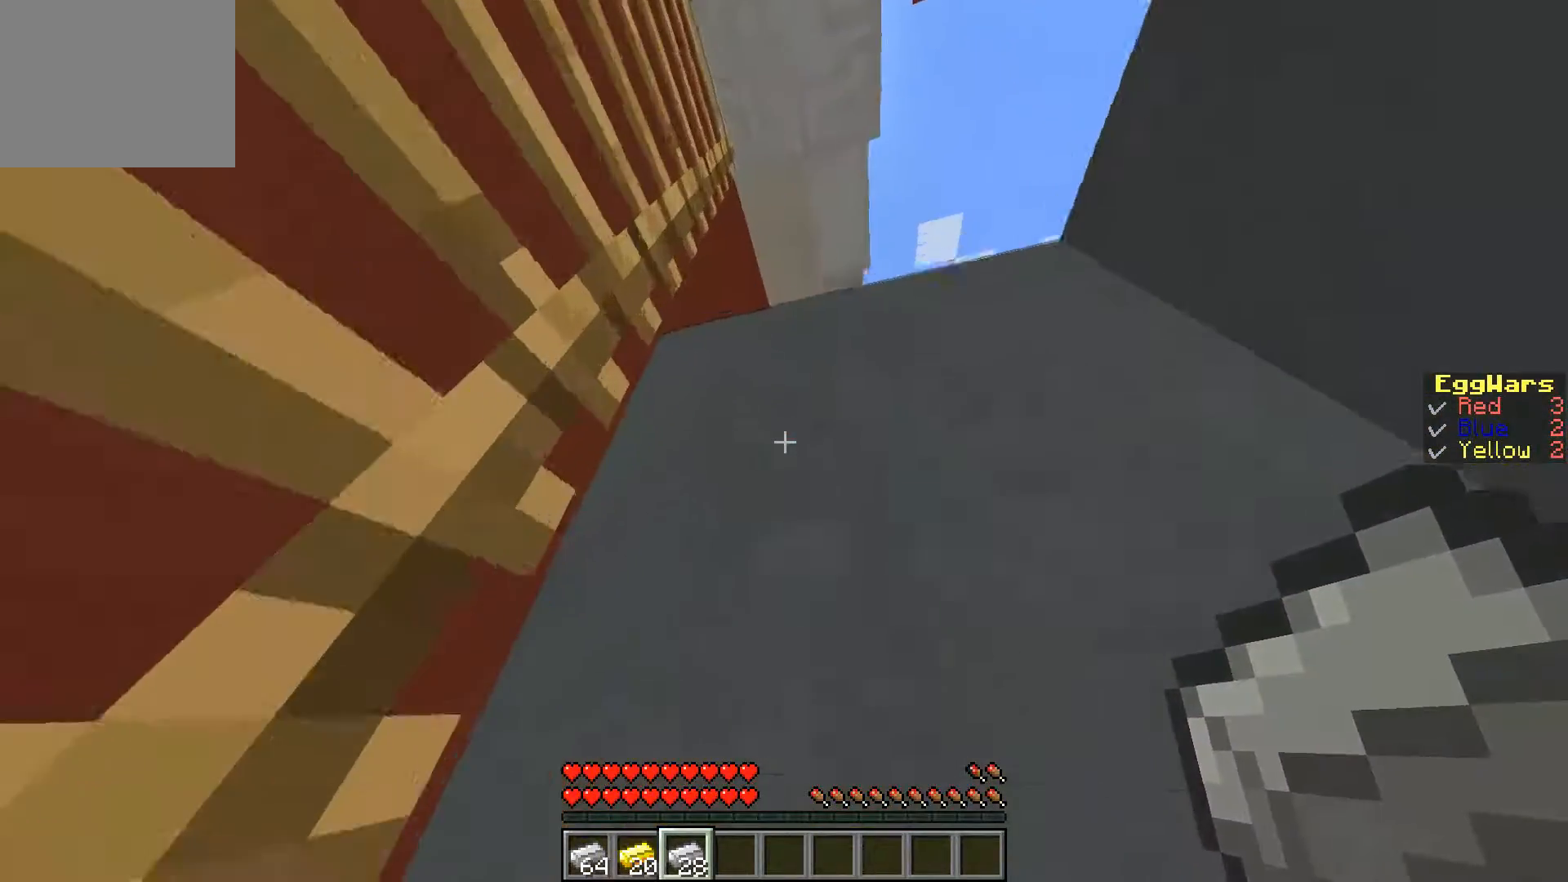
{"keys": ["a", "w"], "events": []}
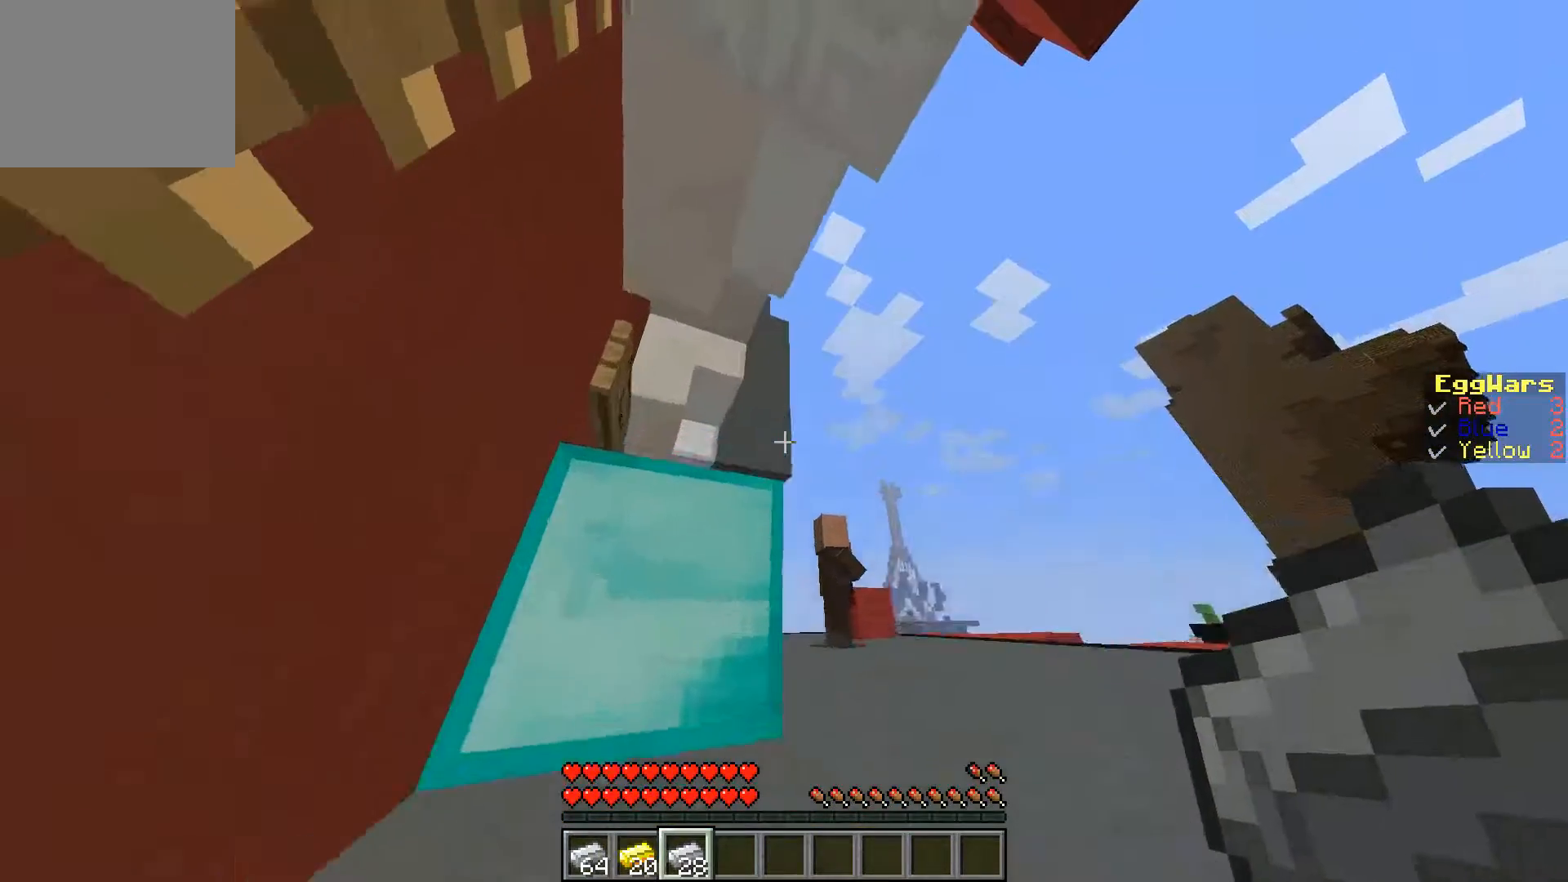
{"keys": ["a", "w"], "events": []}
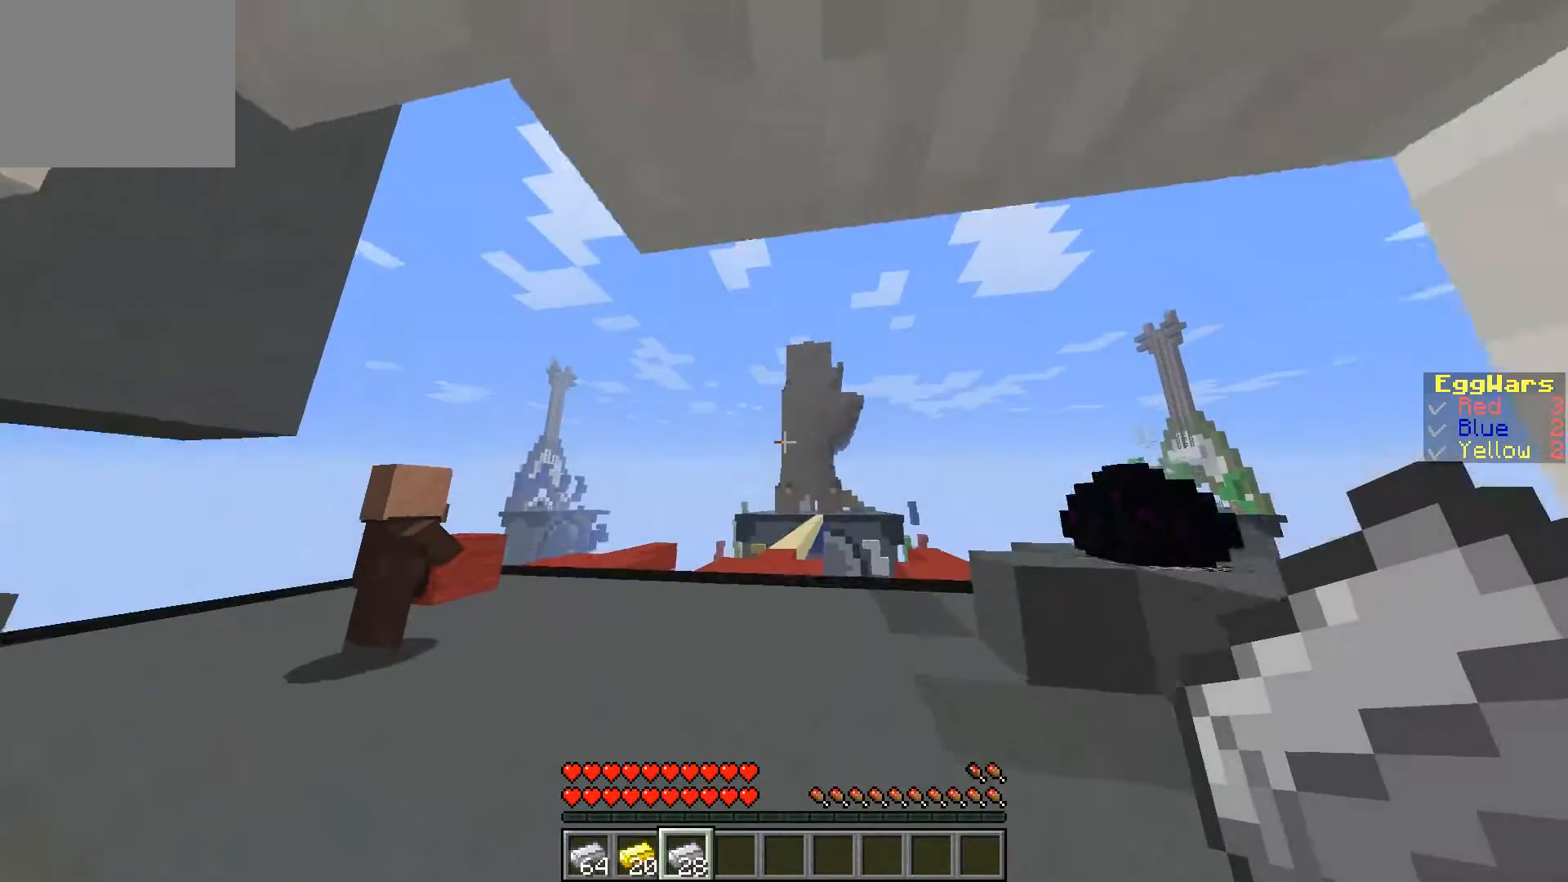
{"keys": ["a", "w"], "events": []}
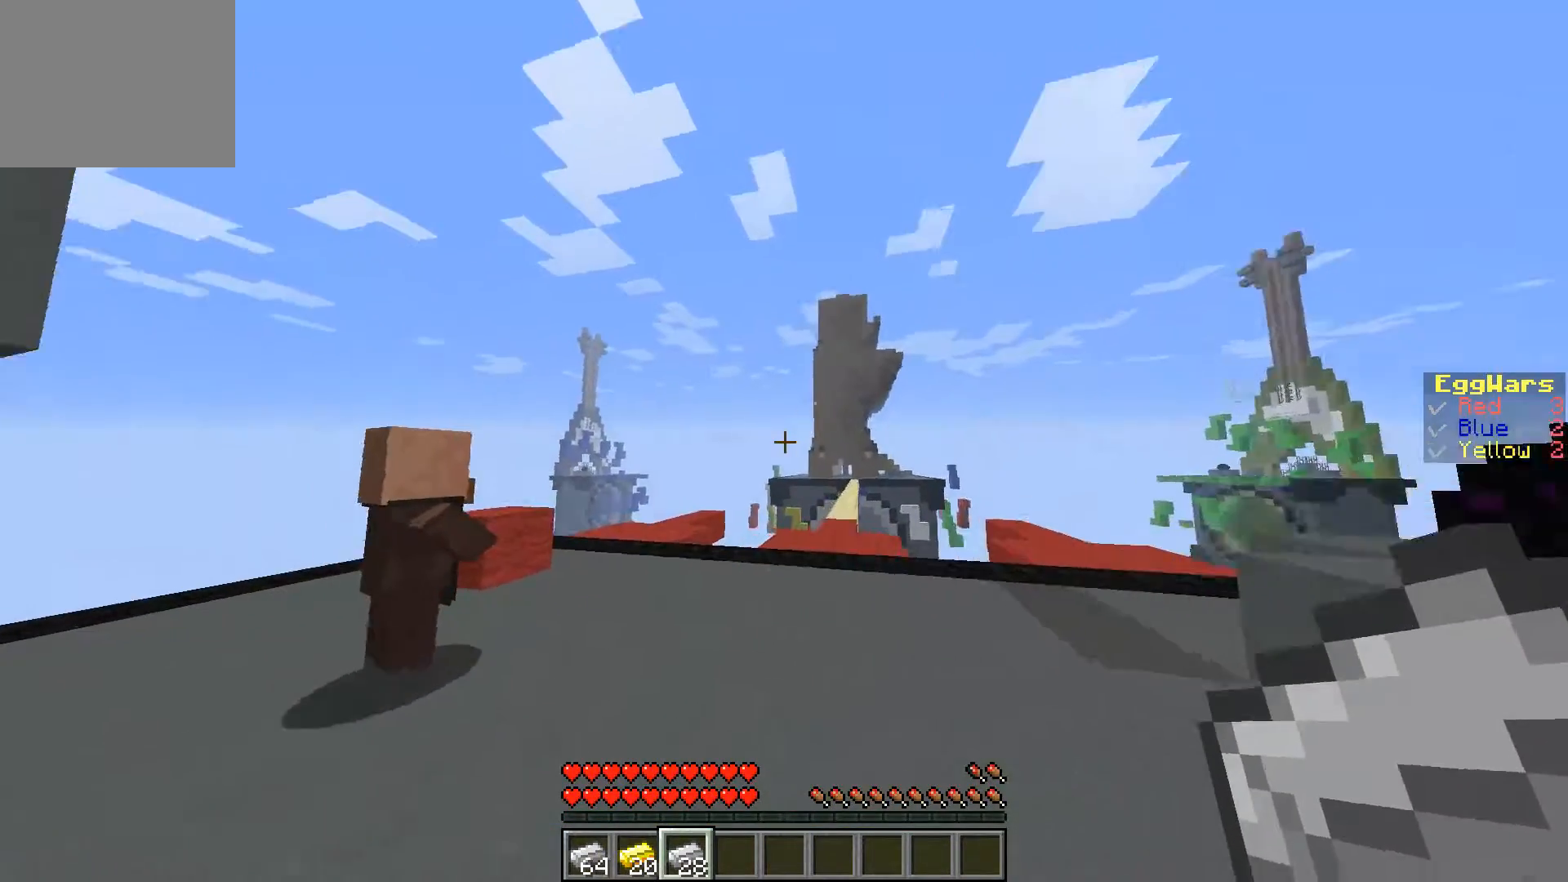
{"keys": ["a", "w"], "events": []}
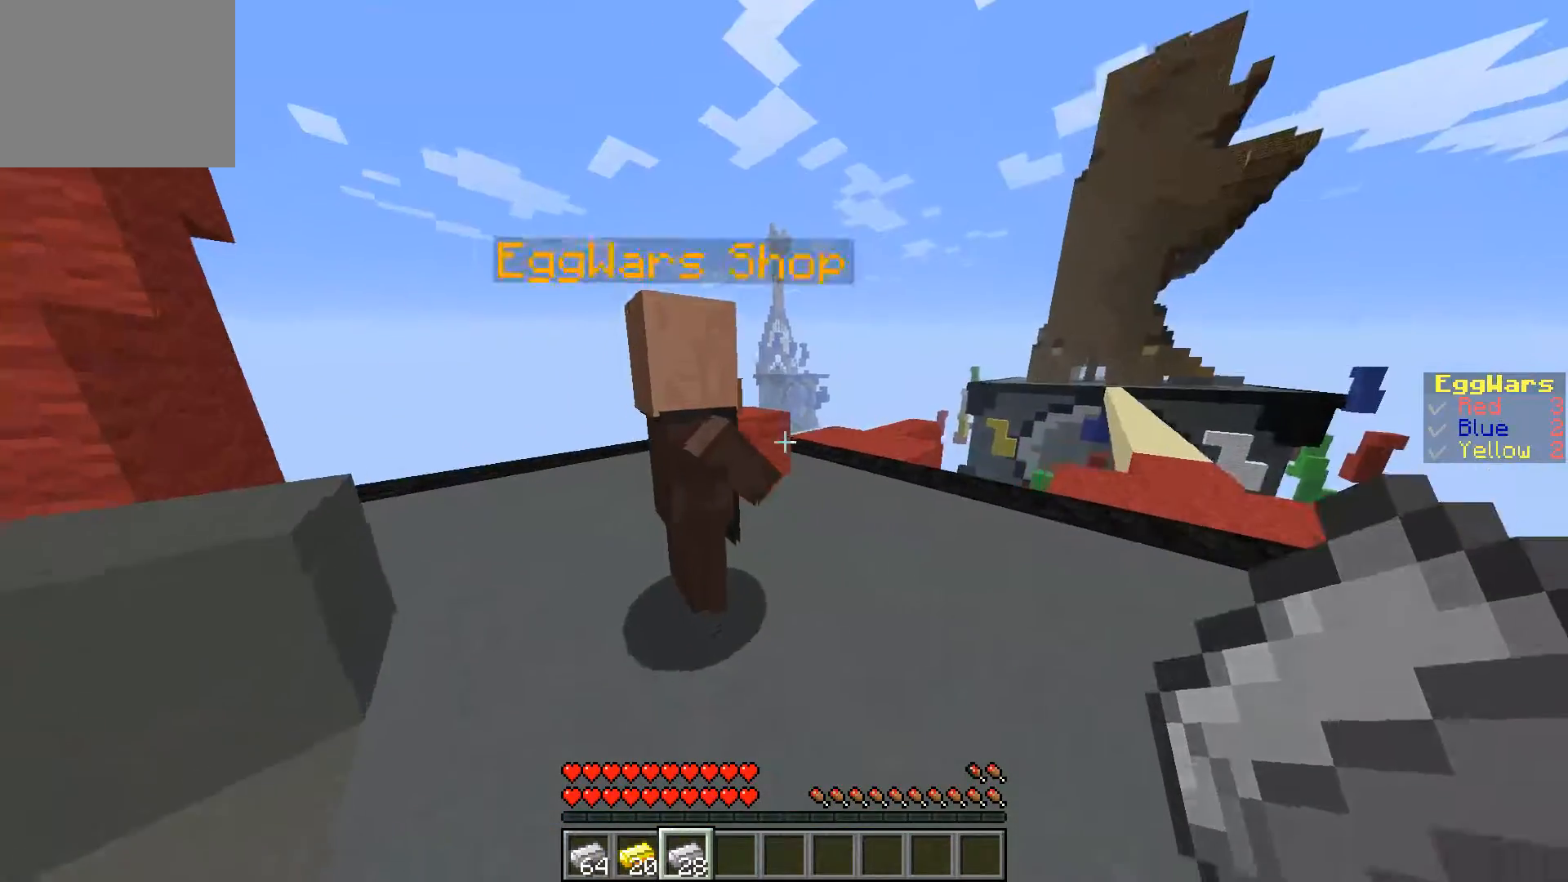
{"keys": []}